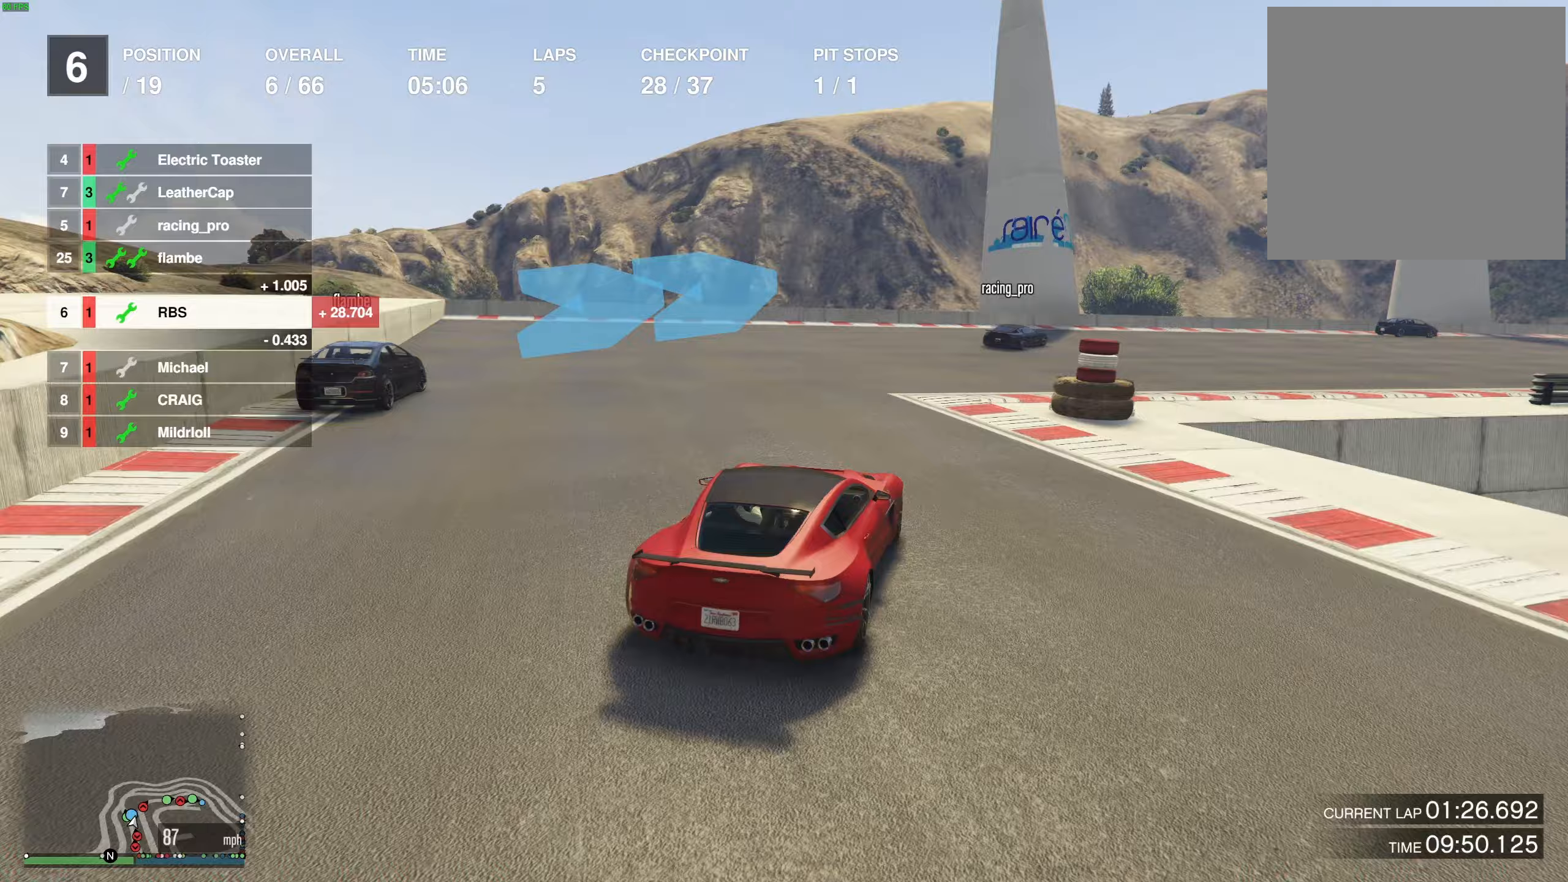
Gameplay with a controller (Xbox layout); each line is a JSON object with the inputs held at the frame after it. "events" lists button and stick changes between this image and that frame as [ms after this image, input, new state], when the widget could be followed in between.
{"buttons": ["R2"], "left_stick": "center", "right_stick": "center", "events": [[283, "left_stick", "center"], [333, "left_stick", "right"], [467, "left_stick", "center"]]}
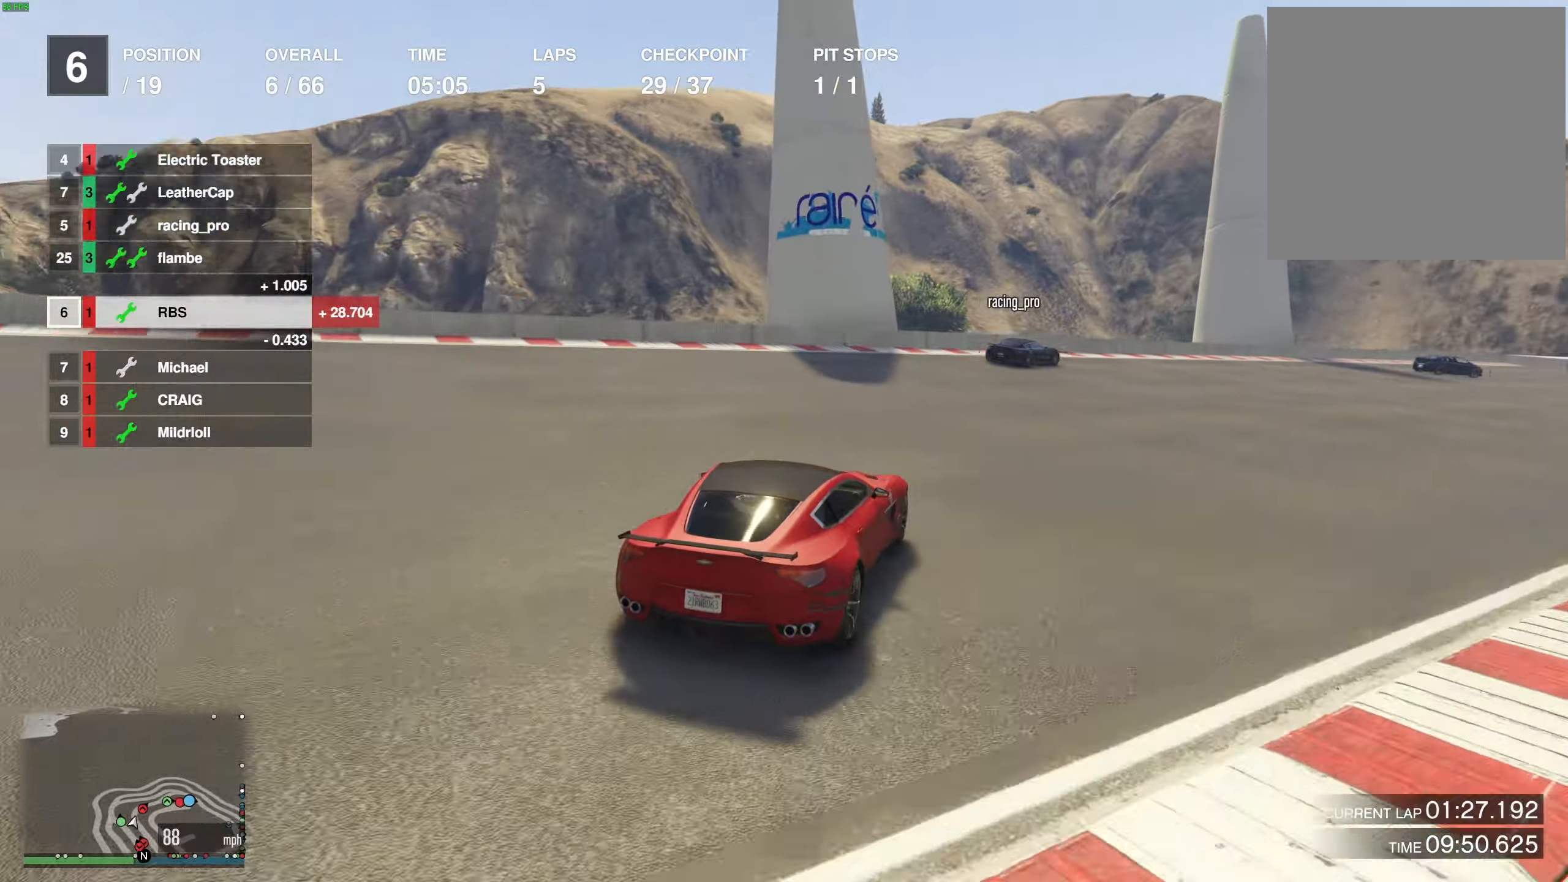
{"buttons": ["R2"], "left_stick": "right", "right_stick": "center", "events": [[17, "left_stick", "right"], [117, "left_stick", "center"], [200, "left_stick", "right"]]}
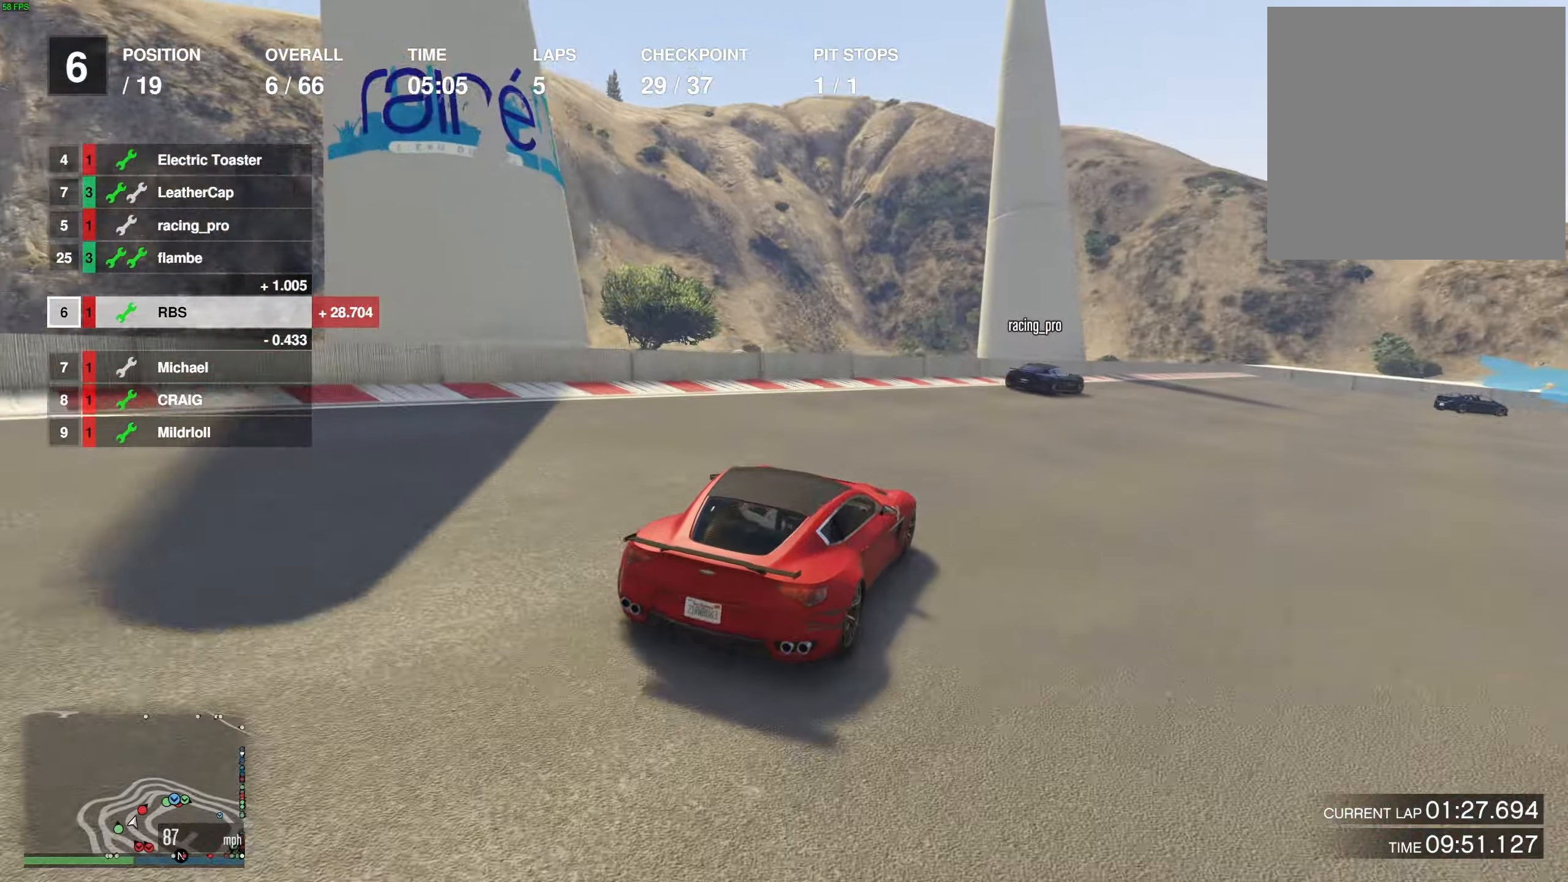
{"buttons": ["R2"], "left_stick": "center", "right_stick": "center", "events": [[150, "left_stick", "center"], [217, "left_stick", "right"], [333, "left_stick", "center"], [400, "left_stick", "up-right"], [500, "left_stick", "center"]]}
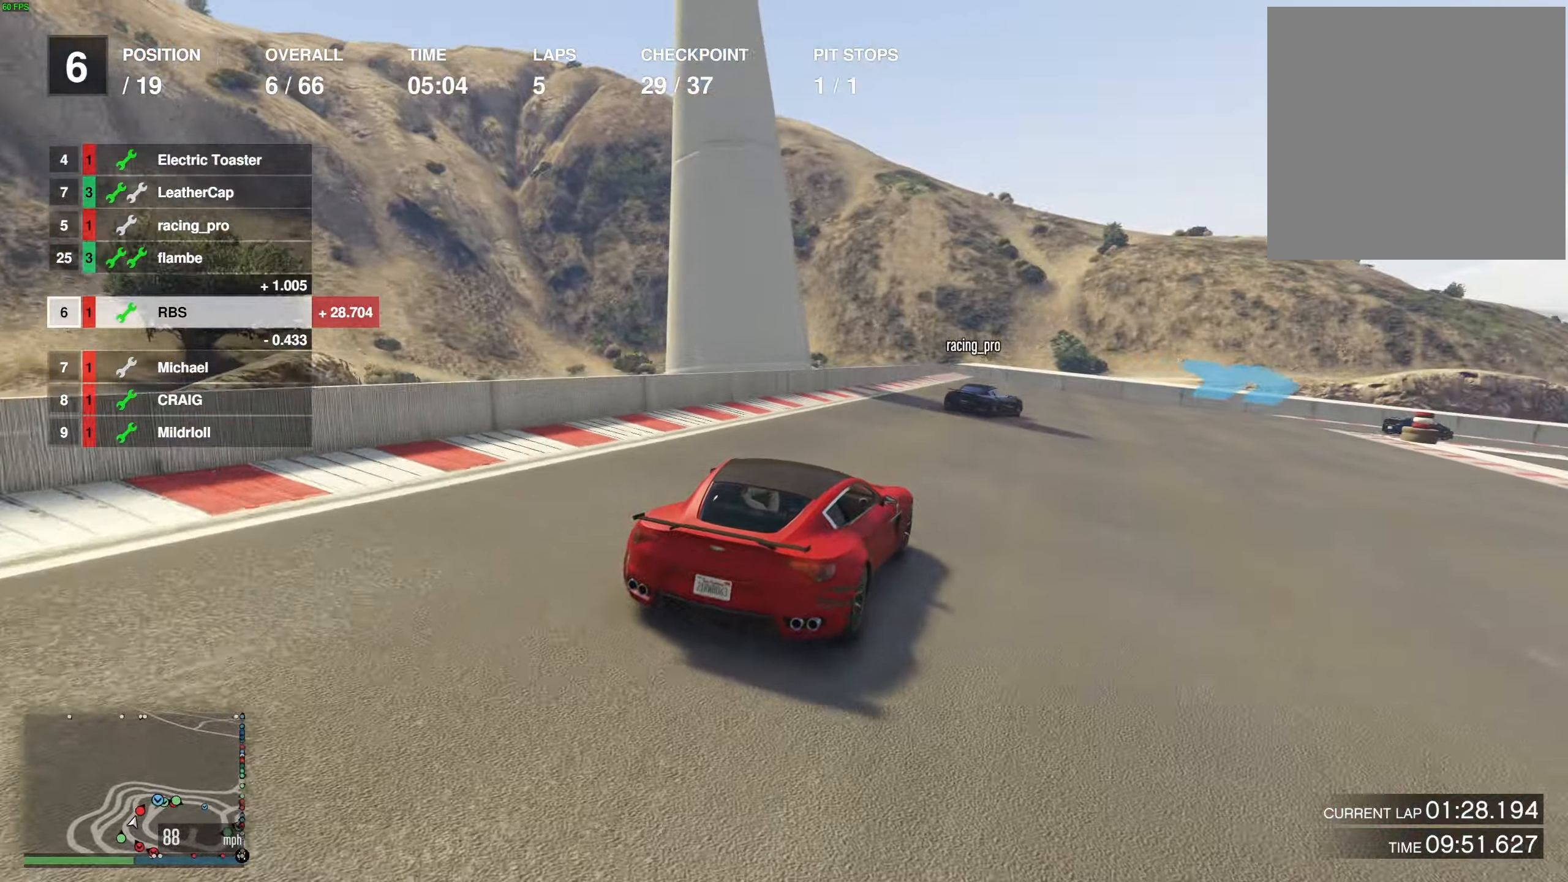
{"buttons": ["R2"], "left_stick": "right", "right_stick": "center", "events": [[117, "left_stick", "right"], [250, "left_stick", "center"], [300, "left_stick", "right"]]}
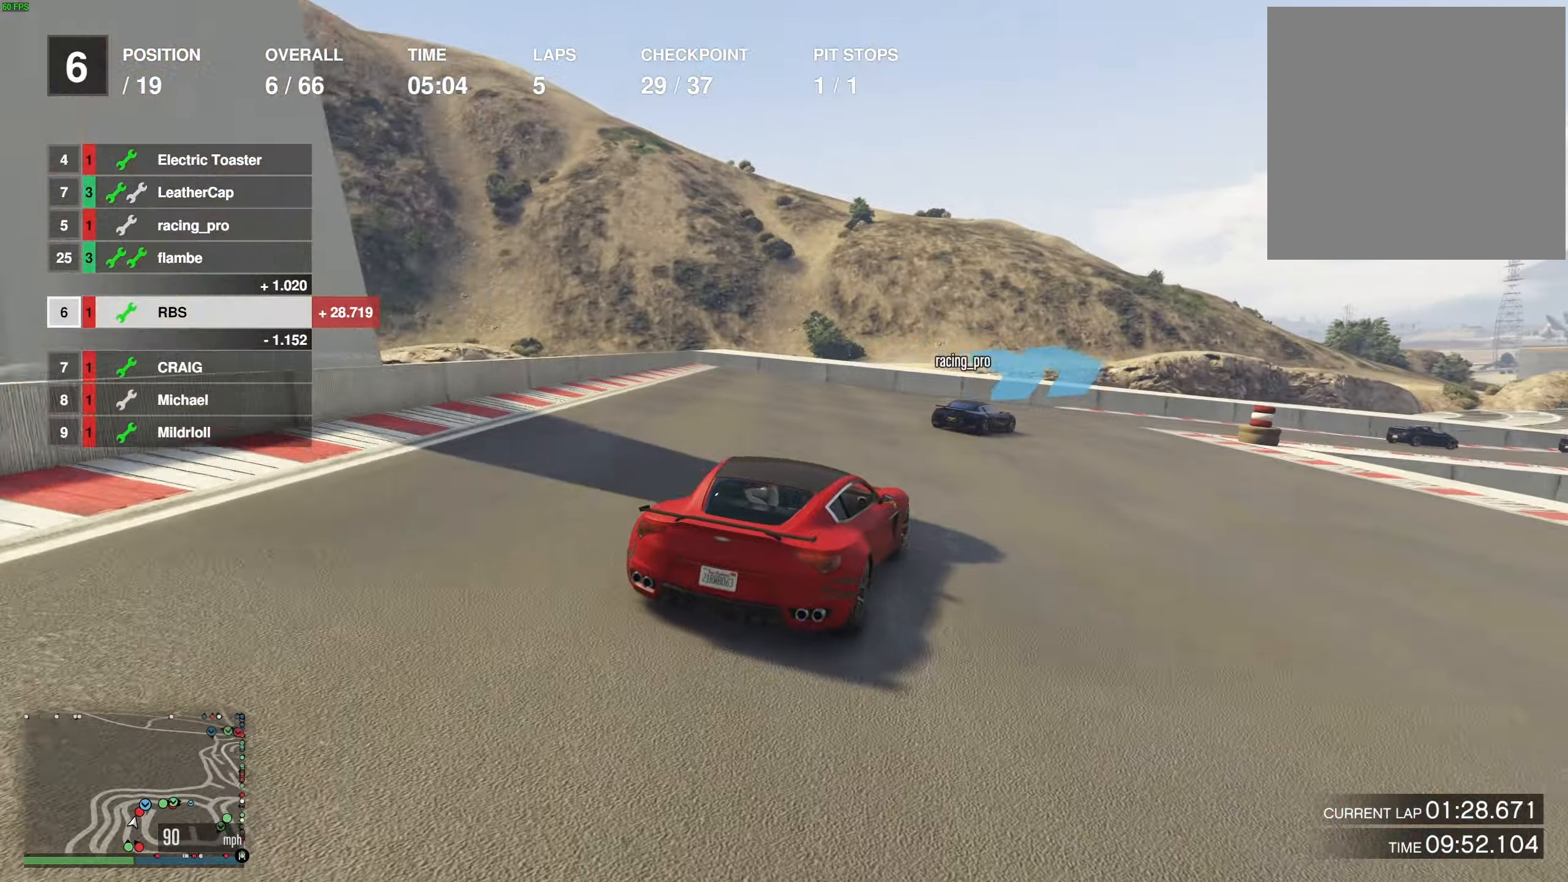
{"buttons": ["R2"], "left_stick": "right", "right_stick": "center", "events": [[217, "left_stick", "center"], [267, "left_stick", "right"]]}
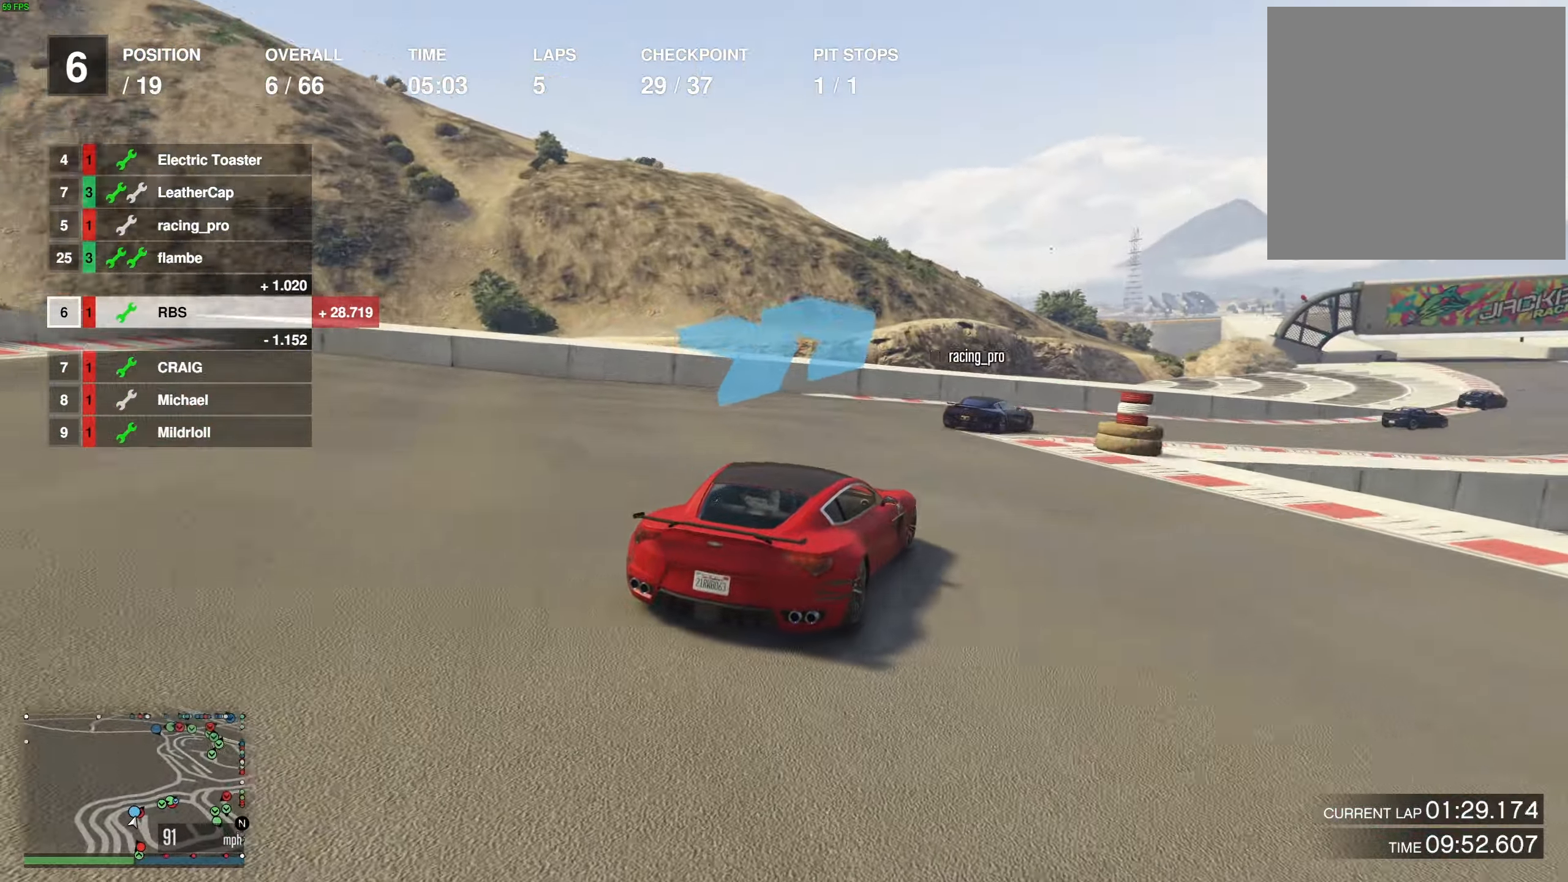
{"buttons": ["R2"], "left_stick": "right", "right_stick": "center", "events": [[417, "left_stick", "center"], [467, "left_stick", "right"]]}
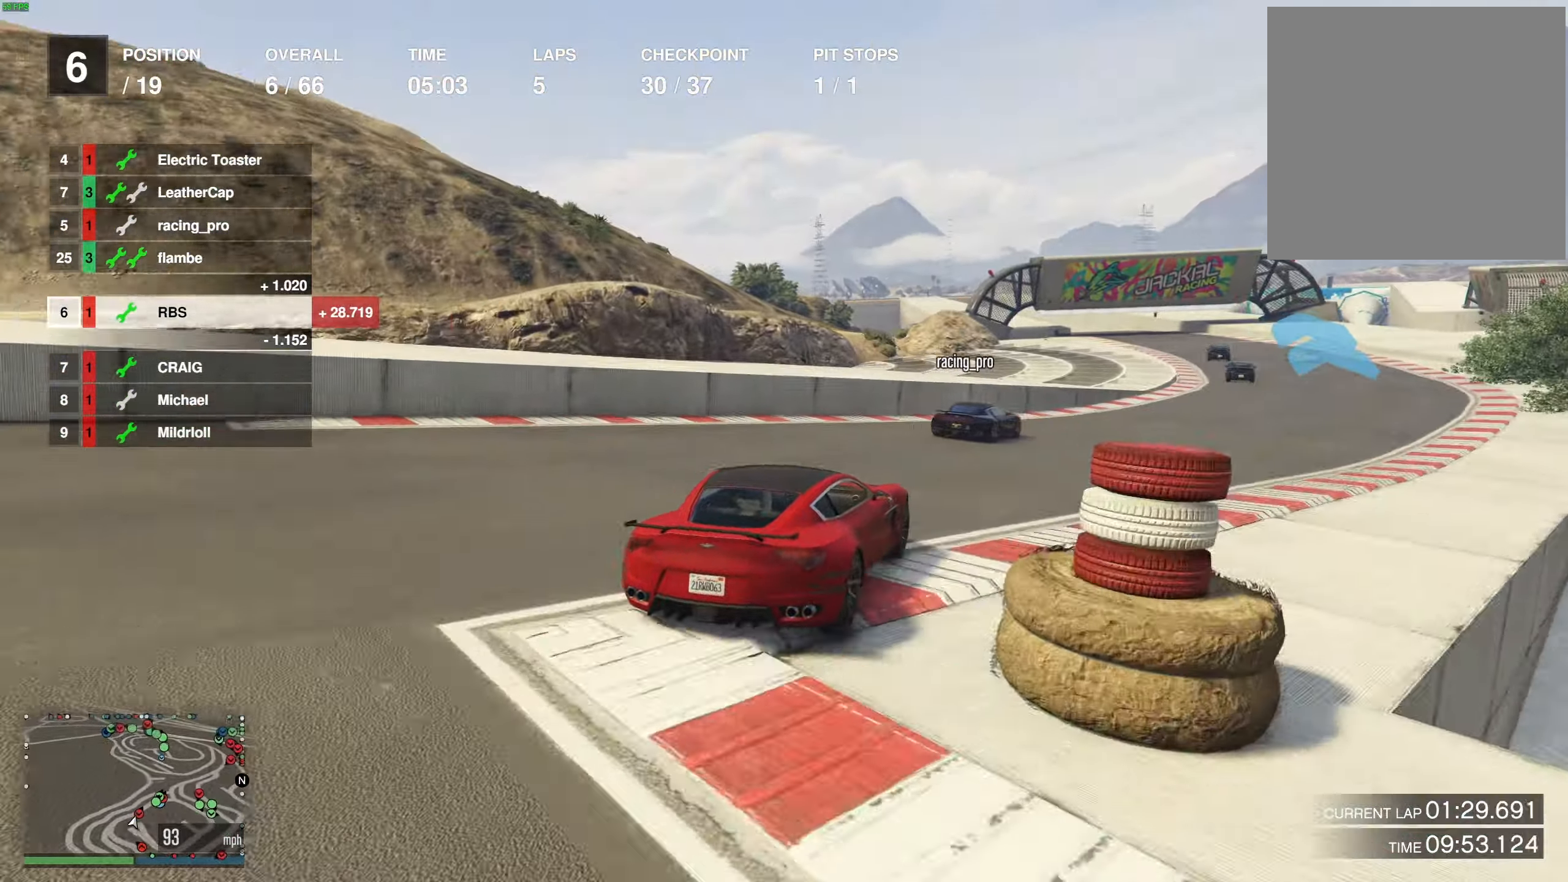
{"buttons": ["R2"], "left_stick": "right", "right_stick": "center", "events": [[67, "left_stick", "center"], [133, "left_stick", "right"], [417, "left_stick", "center"], [467, "left_stick", "right"]]}
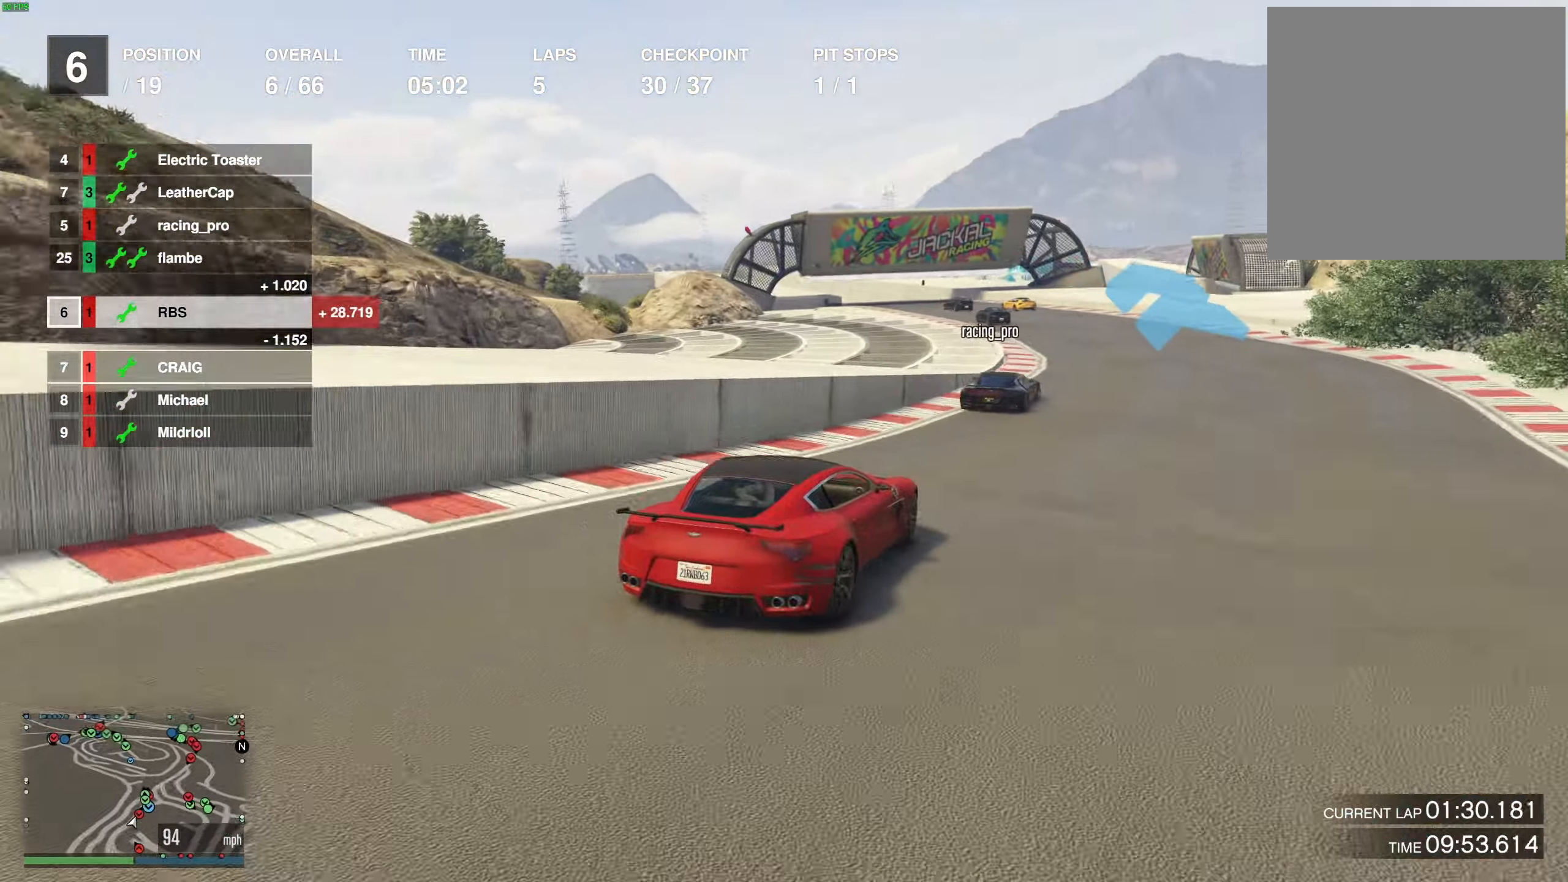
{"buttons": ["R2"], "left_stick": "up-left", "right_stick": "center", "events": [[50, "left_stick", "center"], [367, "left_stick", "up-left"]]}
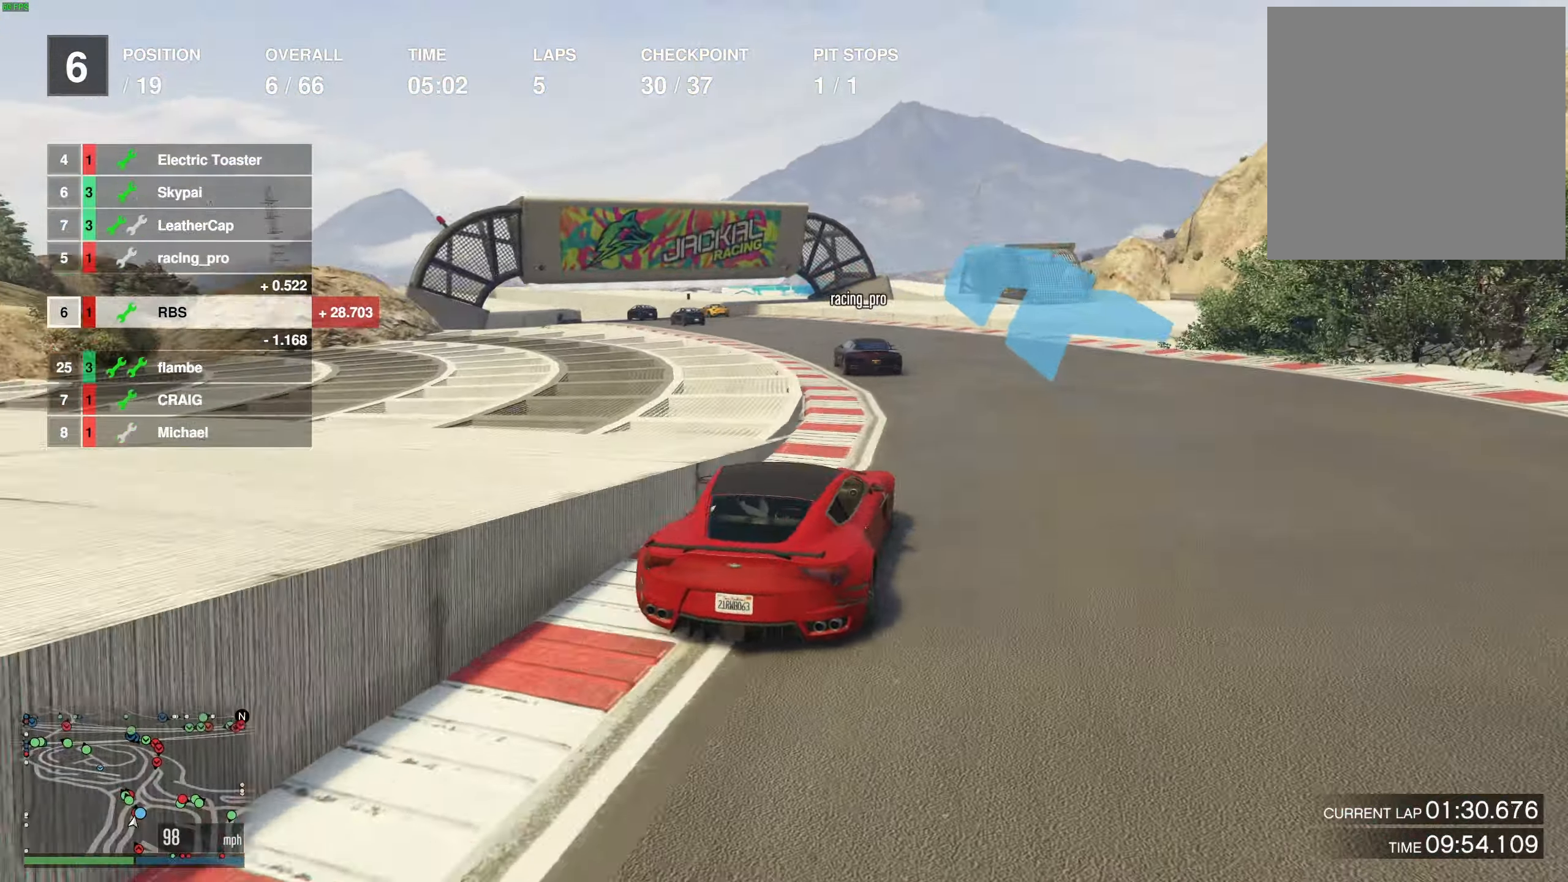
{"buttons": ["R2"], "left_stick": "left", "right_stick": "center", "events": [[50, "left_stick", "left"], [367, "left_stick", "center"], [450, "left_stick", "left"]]}
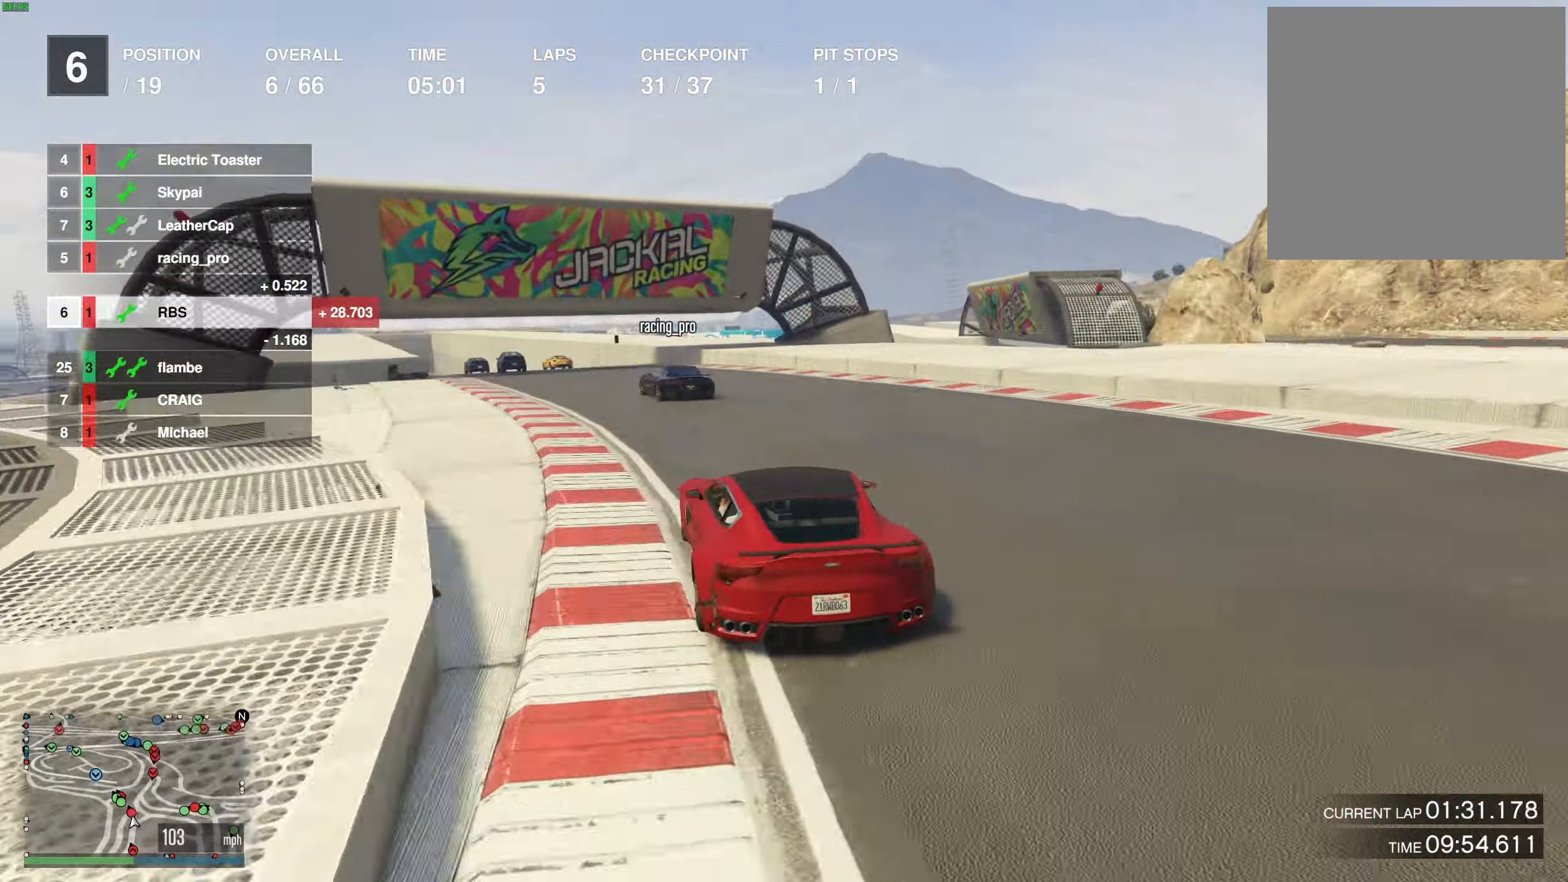
{"buttons": ["R2"], "left_stick": "center", "right_stick": "center", "events": [[50, "left_stick", "center"], [133, "left_stick", "left"], [233, "left_stick", "center"], [350, "left_stick", "up-left"], [433, "left_stick", "center"]]}
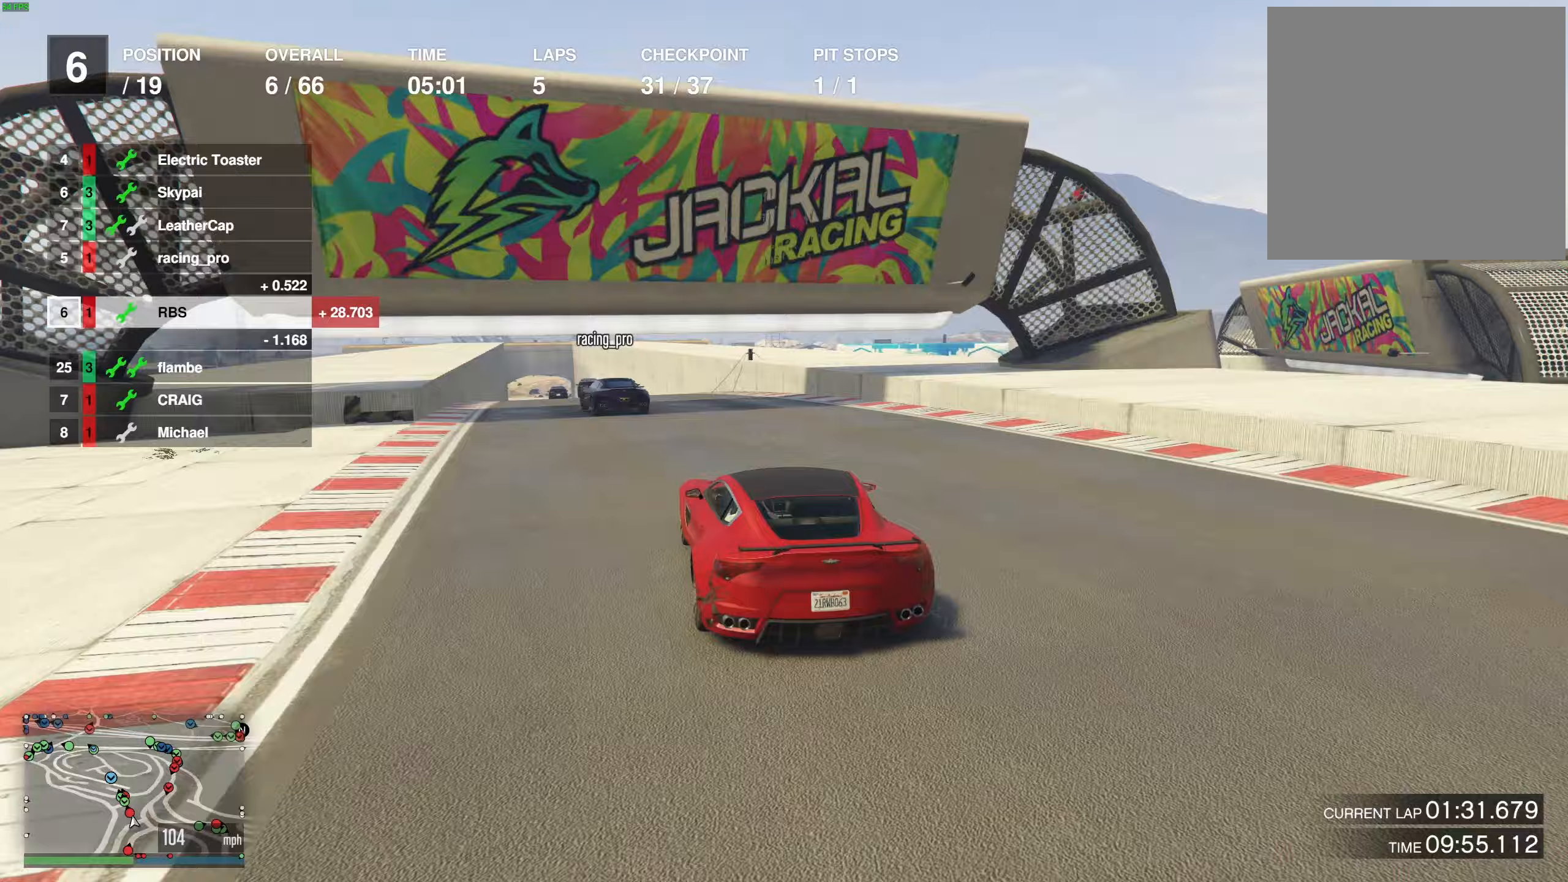
{"buttons": ["R2"], "left_stick": "up-left", "right_stick": "center", "events": [[50, "left_stick", "up-left"], [133, "left_stick", "center"], [217, "left_stick", "up-left"], [300, "left_stick", "center"], [400, "left_stick", "up-left"]]}
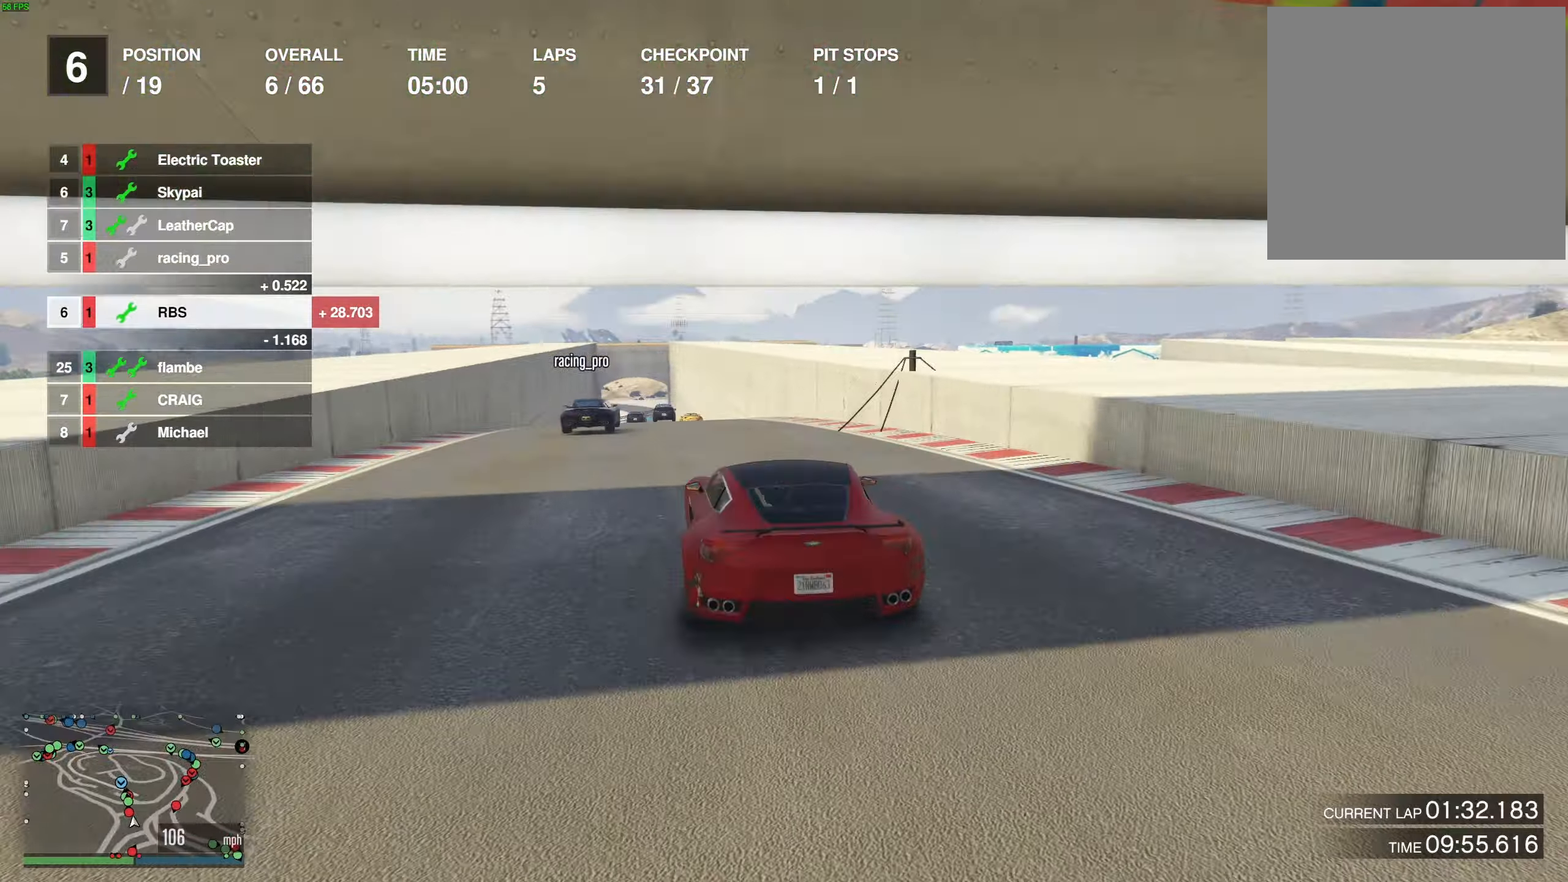
{"buttons": ["R2"], "left_stick": "center", "right_stick": "center", "events": [[17, "left_stick", "center"], [350, "left_stick", "up-right"], [417, "left_stick", "center"]]}
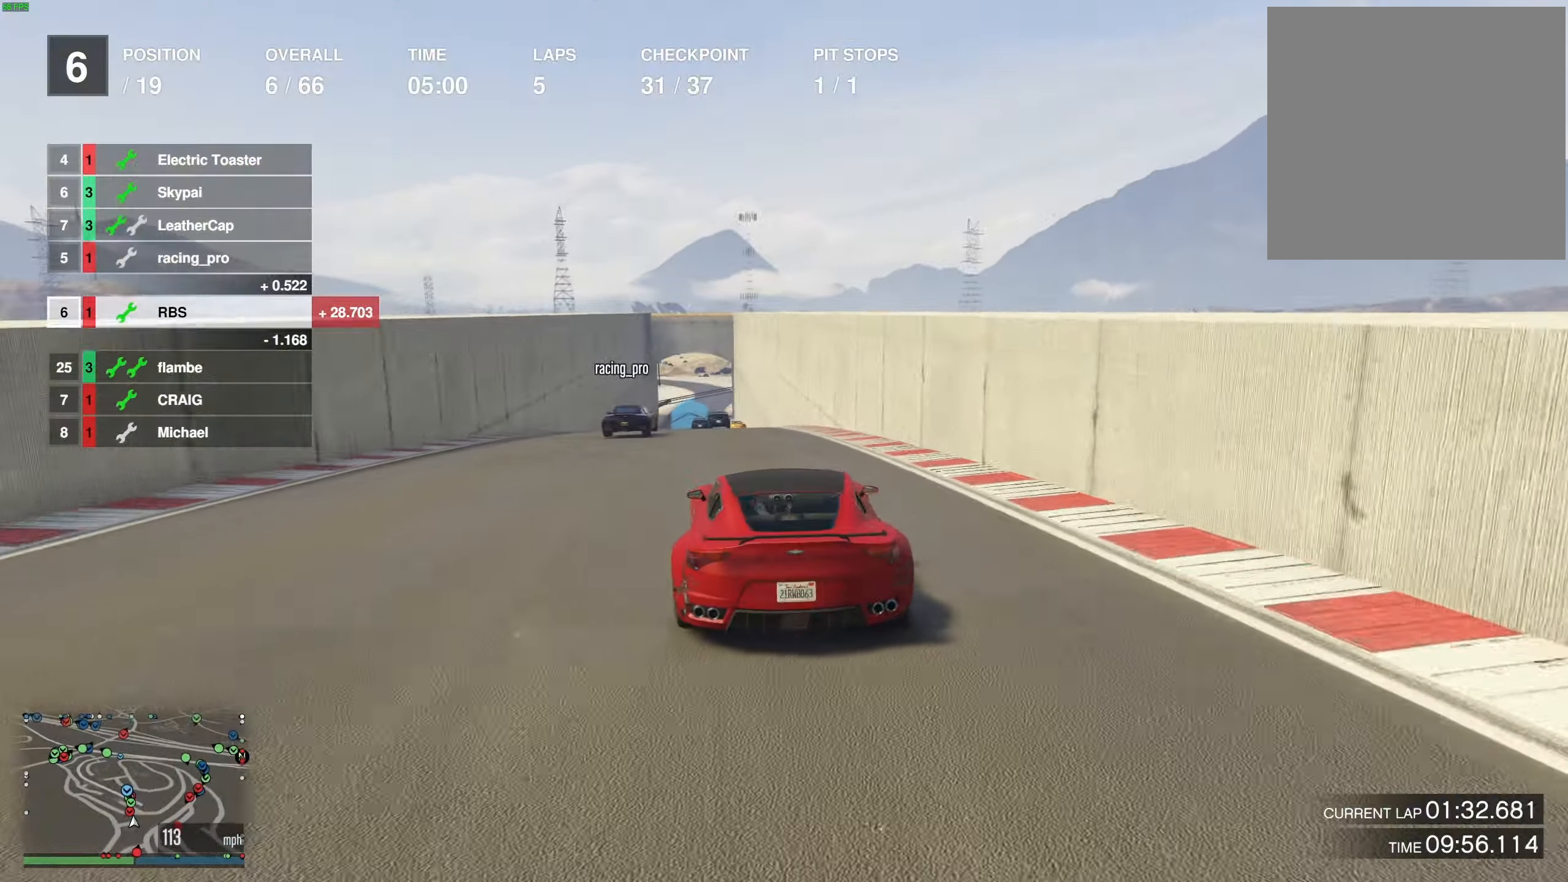
{"buttons": ["R2"], "left_stick": "center", "right_stick": "center", "events": [[167, "left_stick", "up-left"], [250, "left_stick", "center"], [367, "left_stick", "left"], [450, "left_stick", "center"]]}
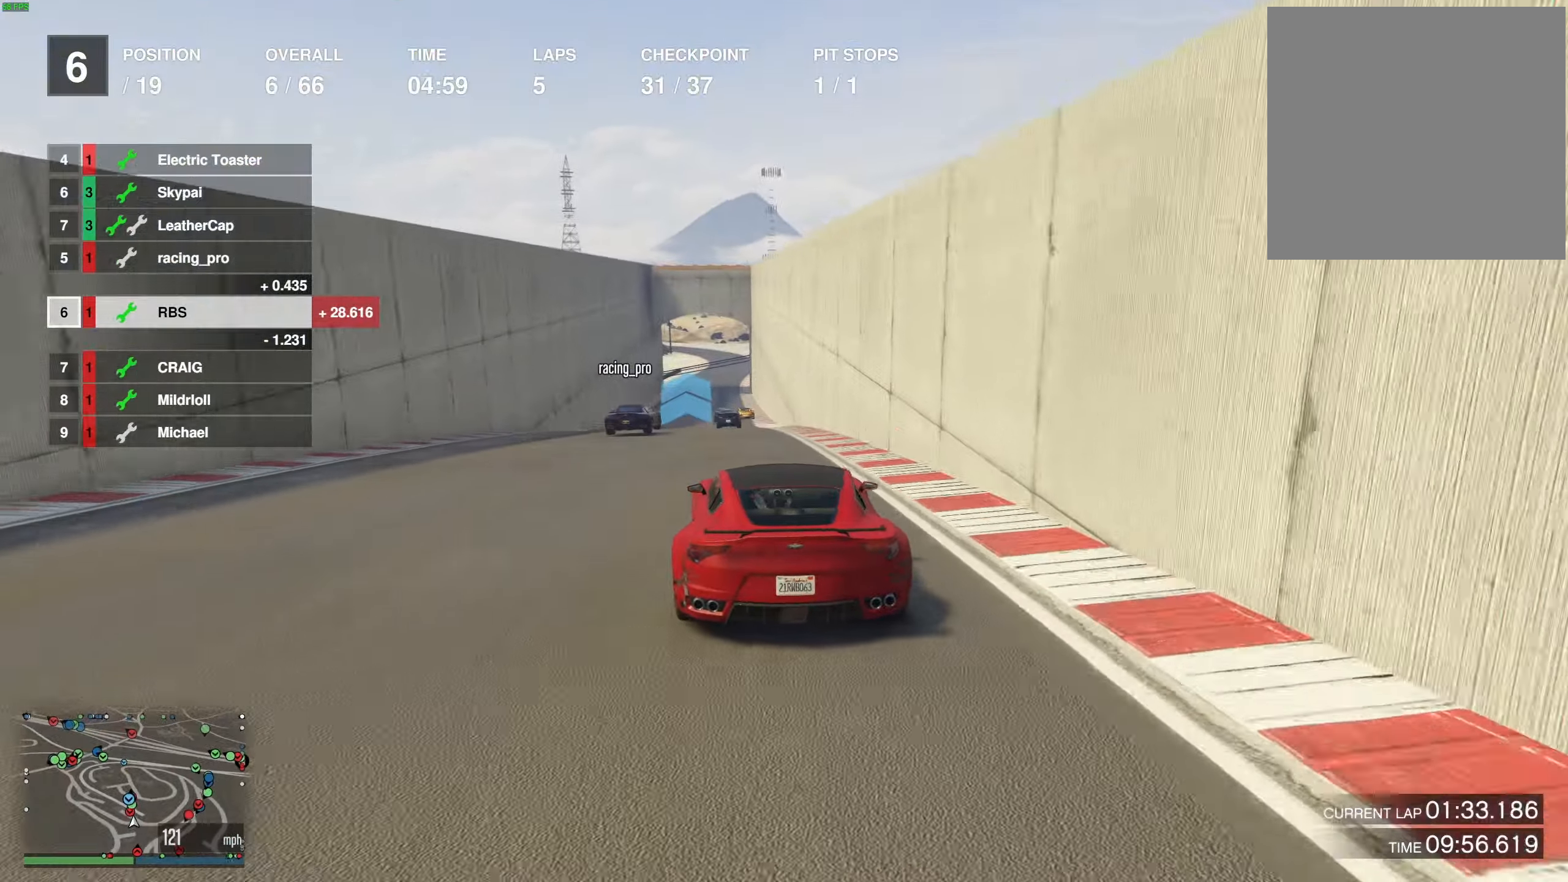
{"buttons": ["R2"], "left_stick": "left", "right_stick": "center", "events": [[483, "left_stick", "left"]]}
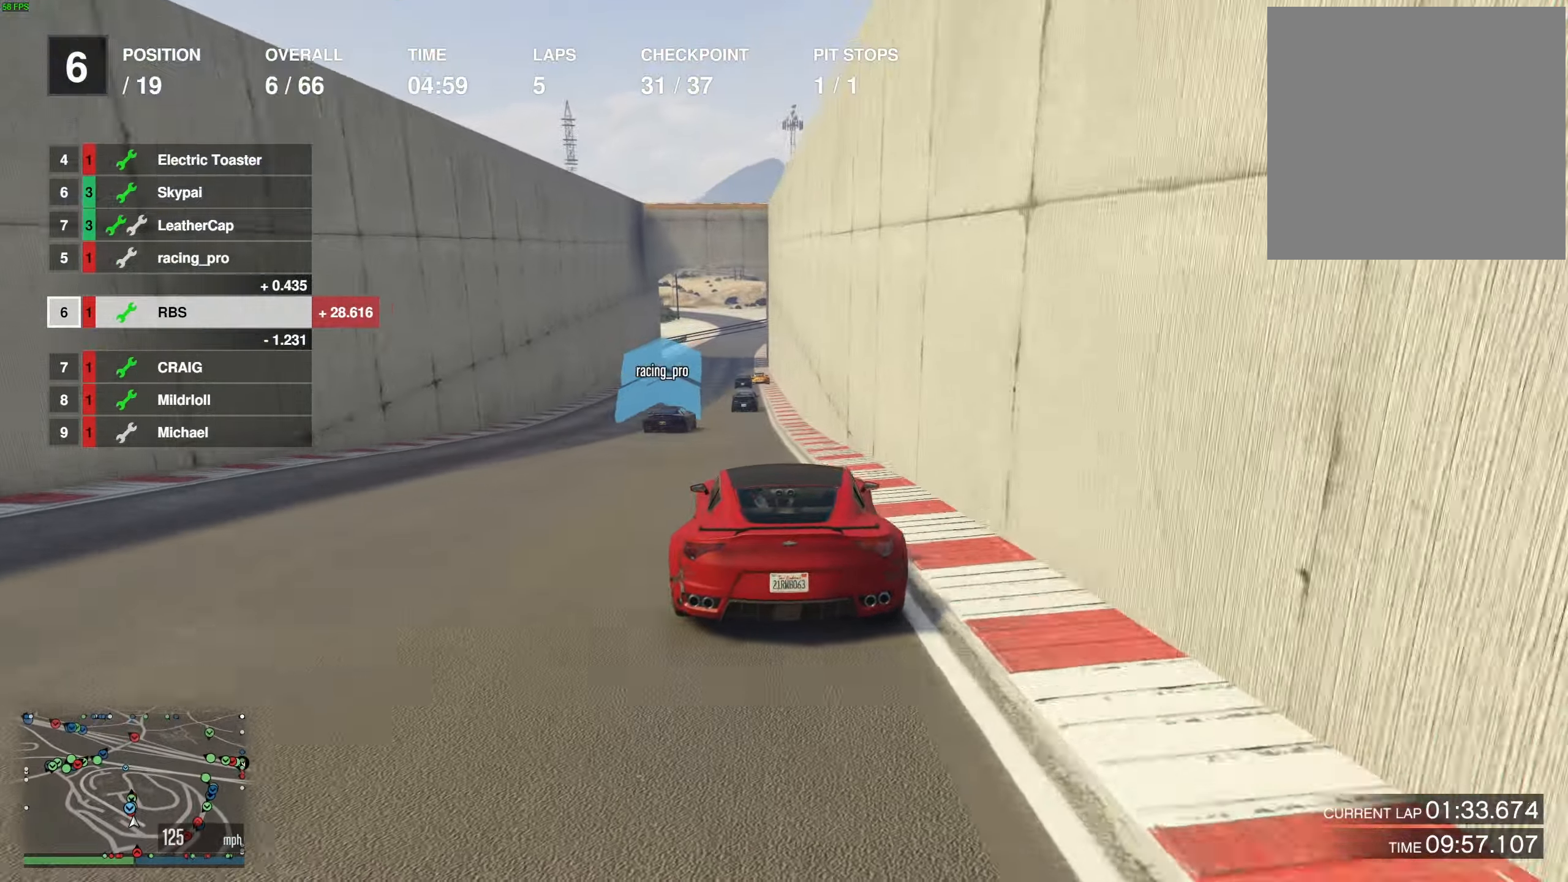
{"buttons": ["R2"], "left_stick": "up-left", "right_stick": "center", "events": [[100, "left_stick", "center"], [233, "left_stick", "left"], [317, "left_stick", "center"], [417, "left_stick", "up-left"]]}
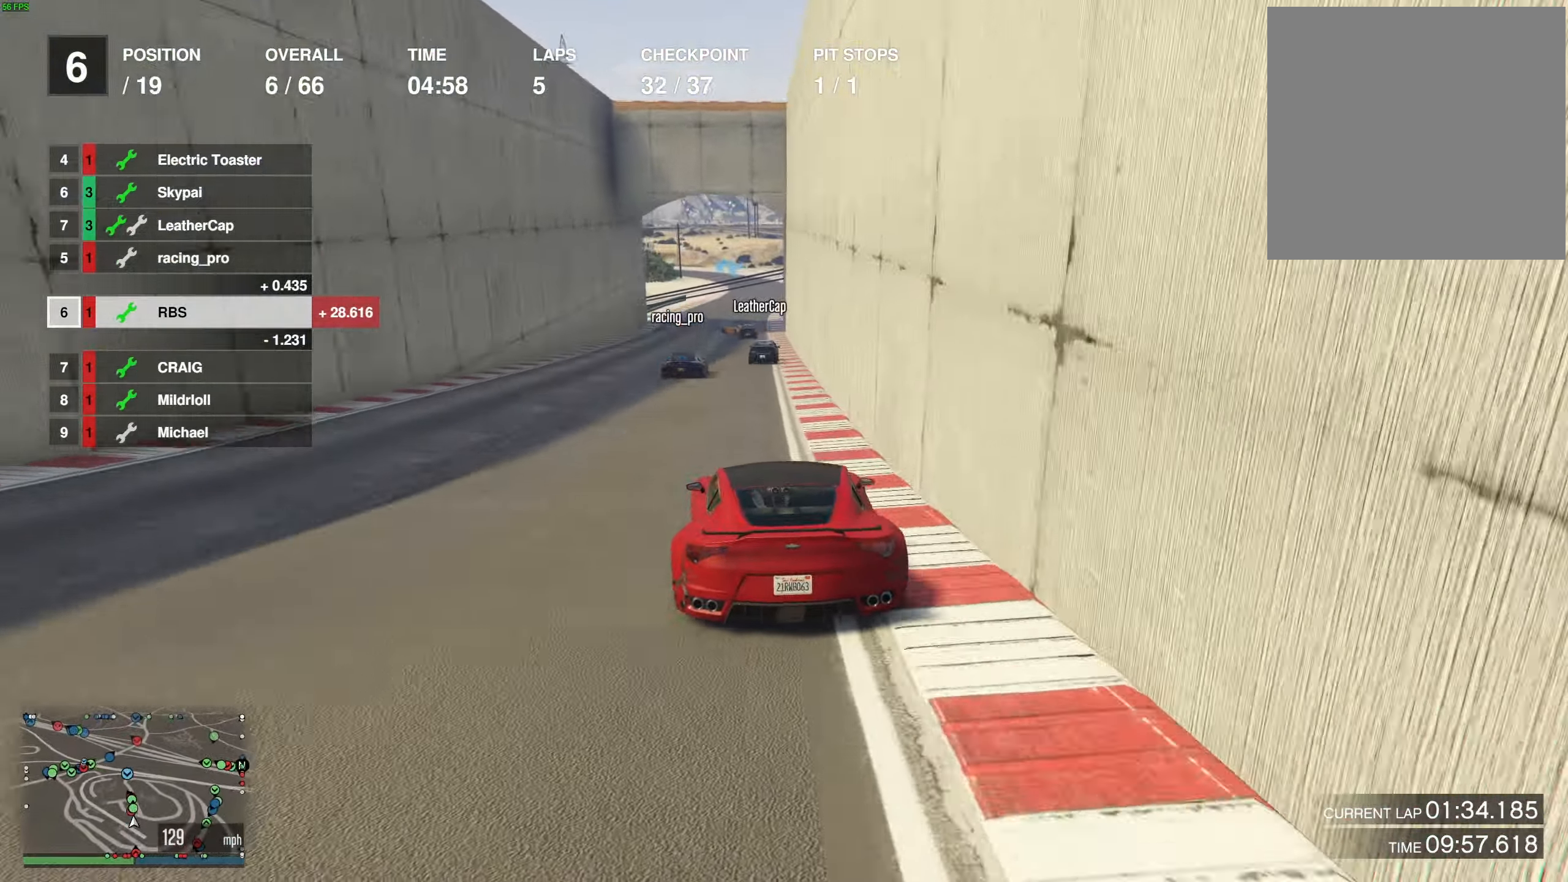
{"buttons": ["R2"], "left_stick": "center", "right_stick": "center", "events": [[17, "left_stick", "center"], [333, "left_stick", "right"], [417, "left_stick", "center"]]}
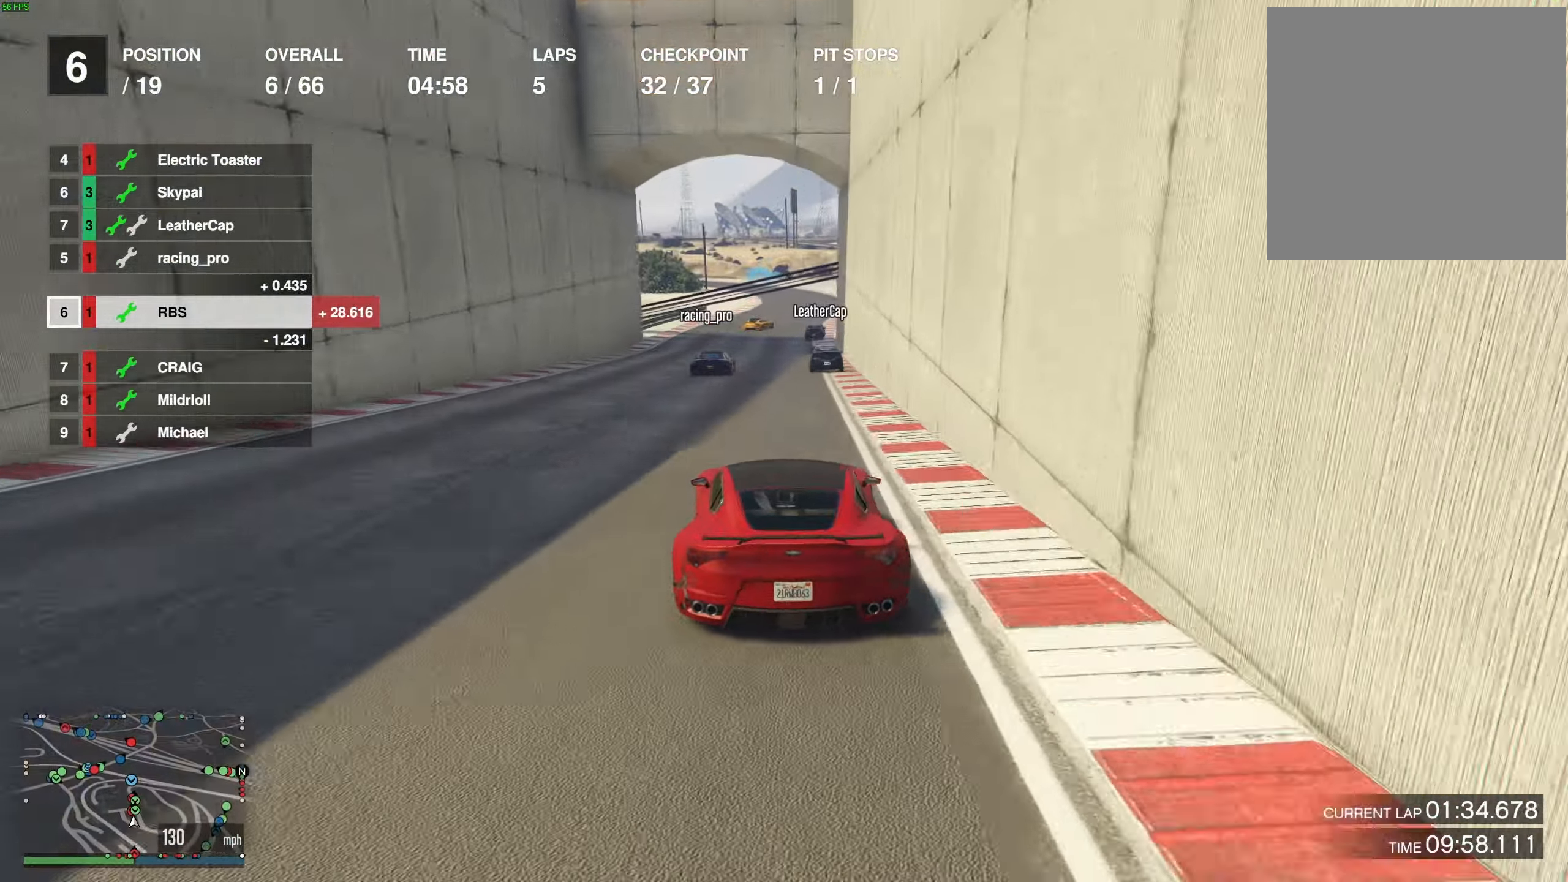
{"buttons": ["R2"], "left_stick": "center", "right_stick": "center", "events": []}
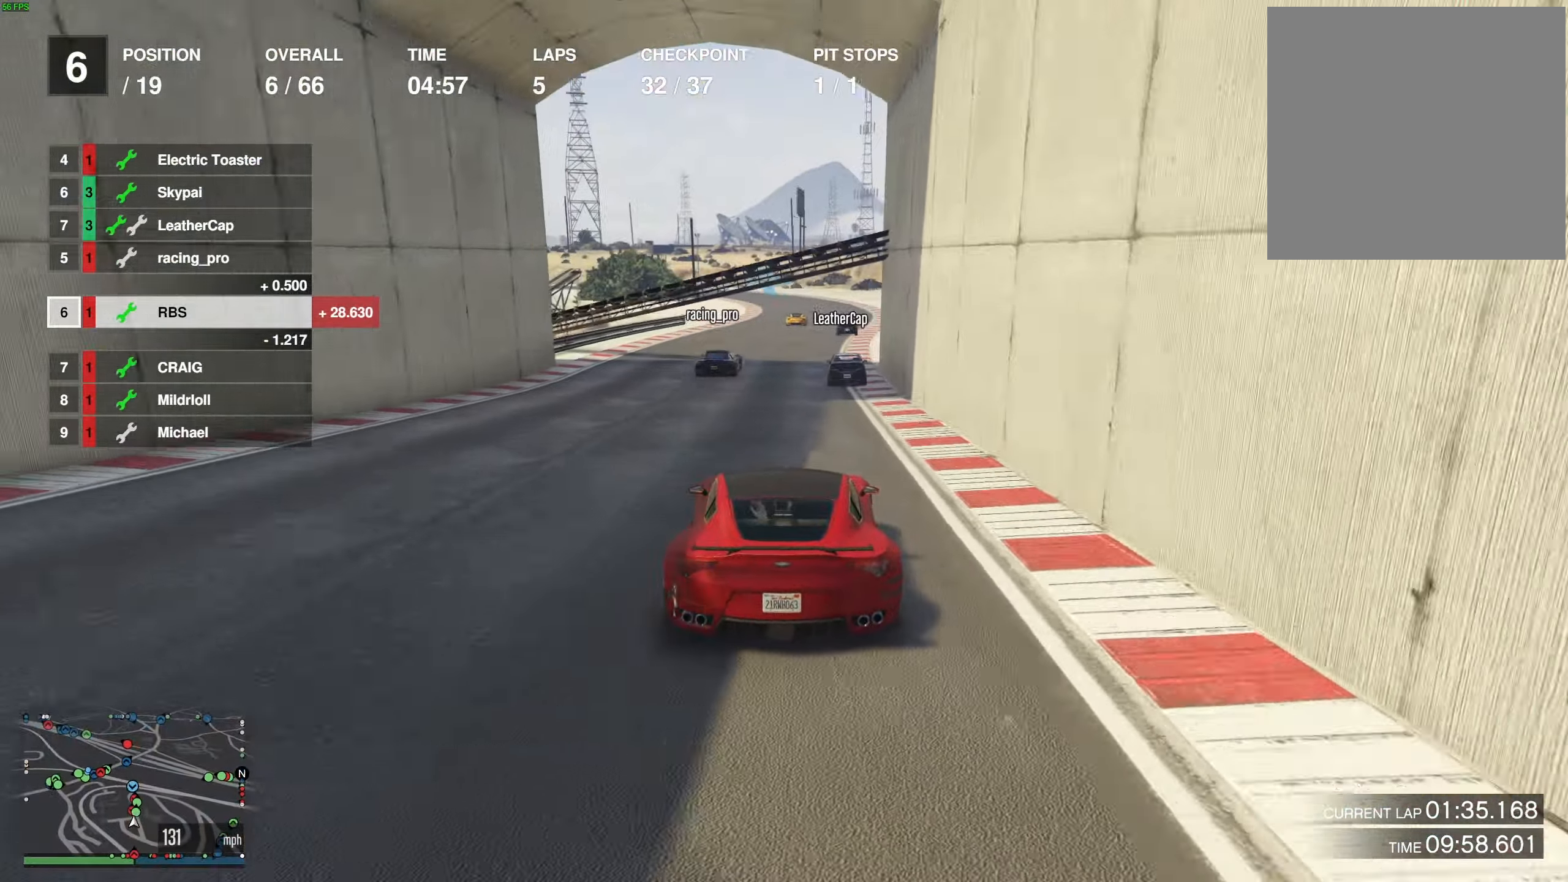
{"buttons": ["R2"], "left_stick": "center", "right_stick": "center", "events": [[50, "left_stick", "right"], [117, "left_stick", "center"]]}
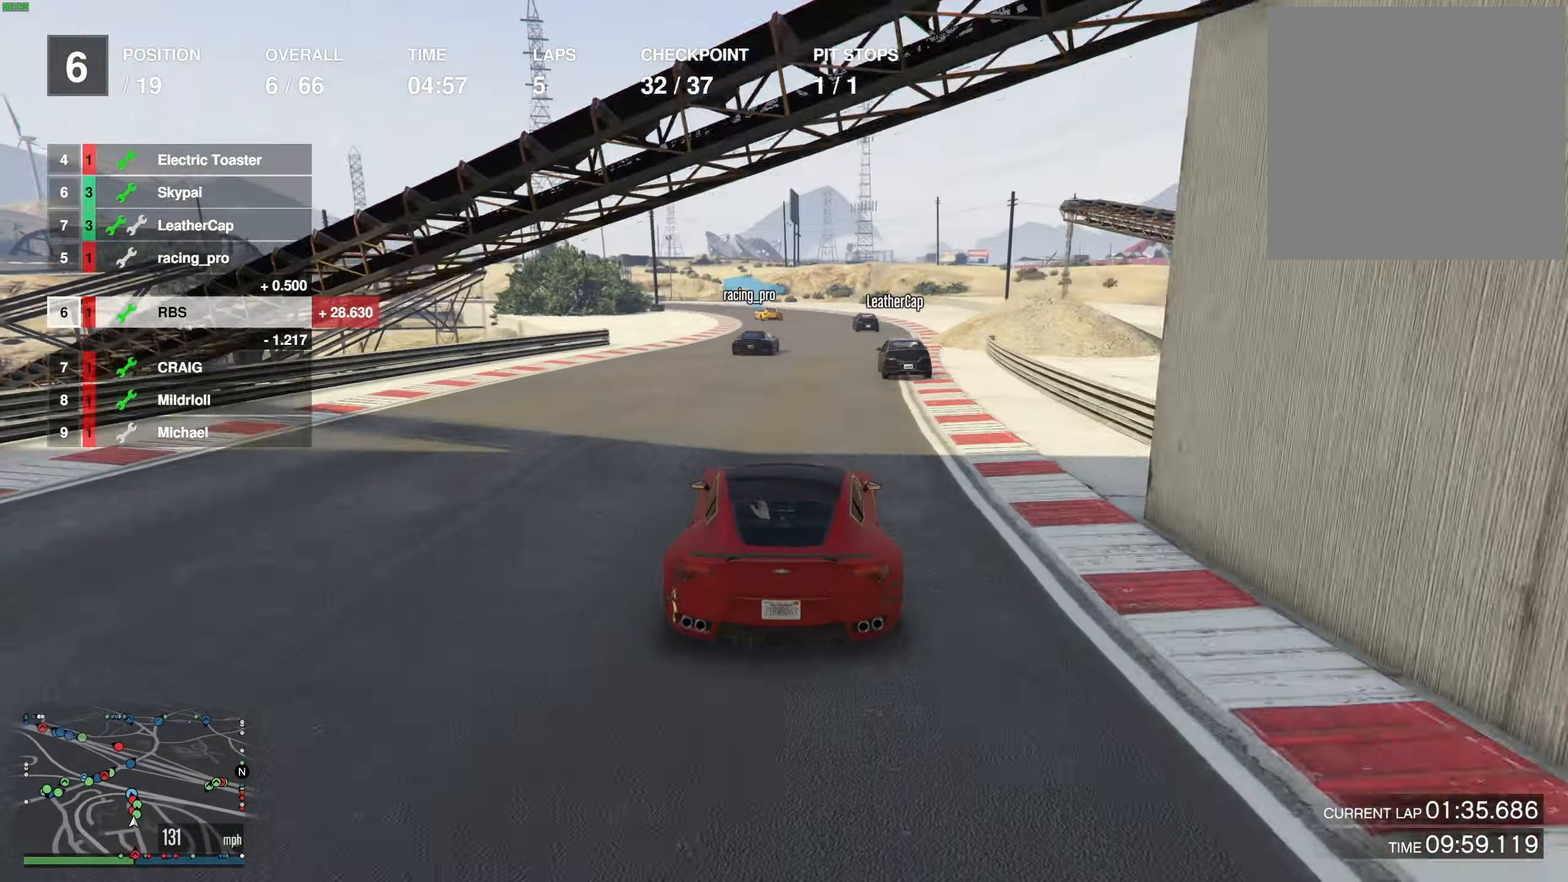
{"buttons": ["R2"], "left_stick": "center", "right_stick": "center", "events": [[350, "left_stick", "left"], [467, "left_stick", "center"]]}
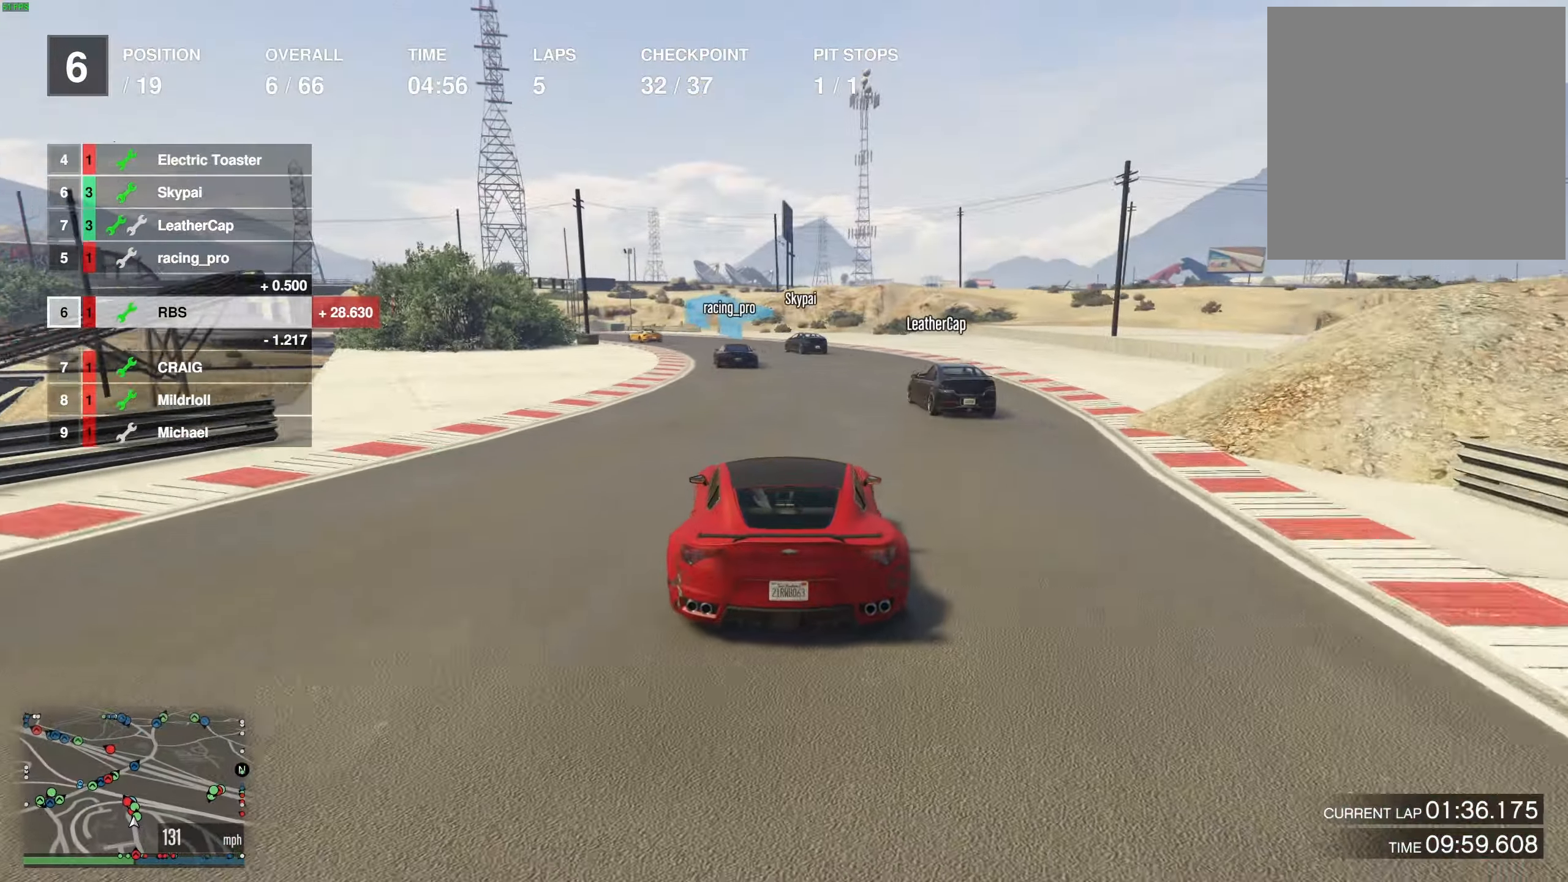
{"buttons": [], "left_stick": "left", "right_stick": "center", "events": [[83, "left_stick", "left"], [250, "R2", "up"]]}
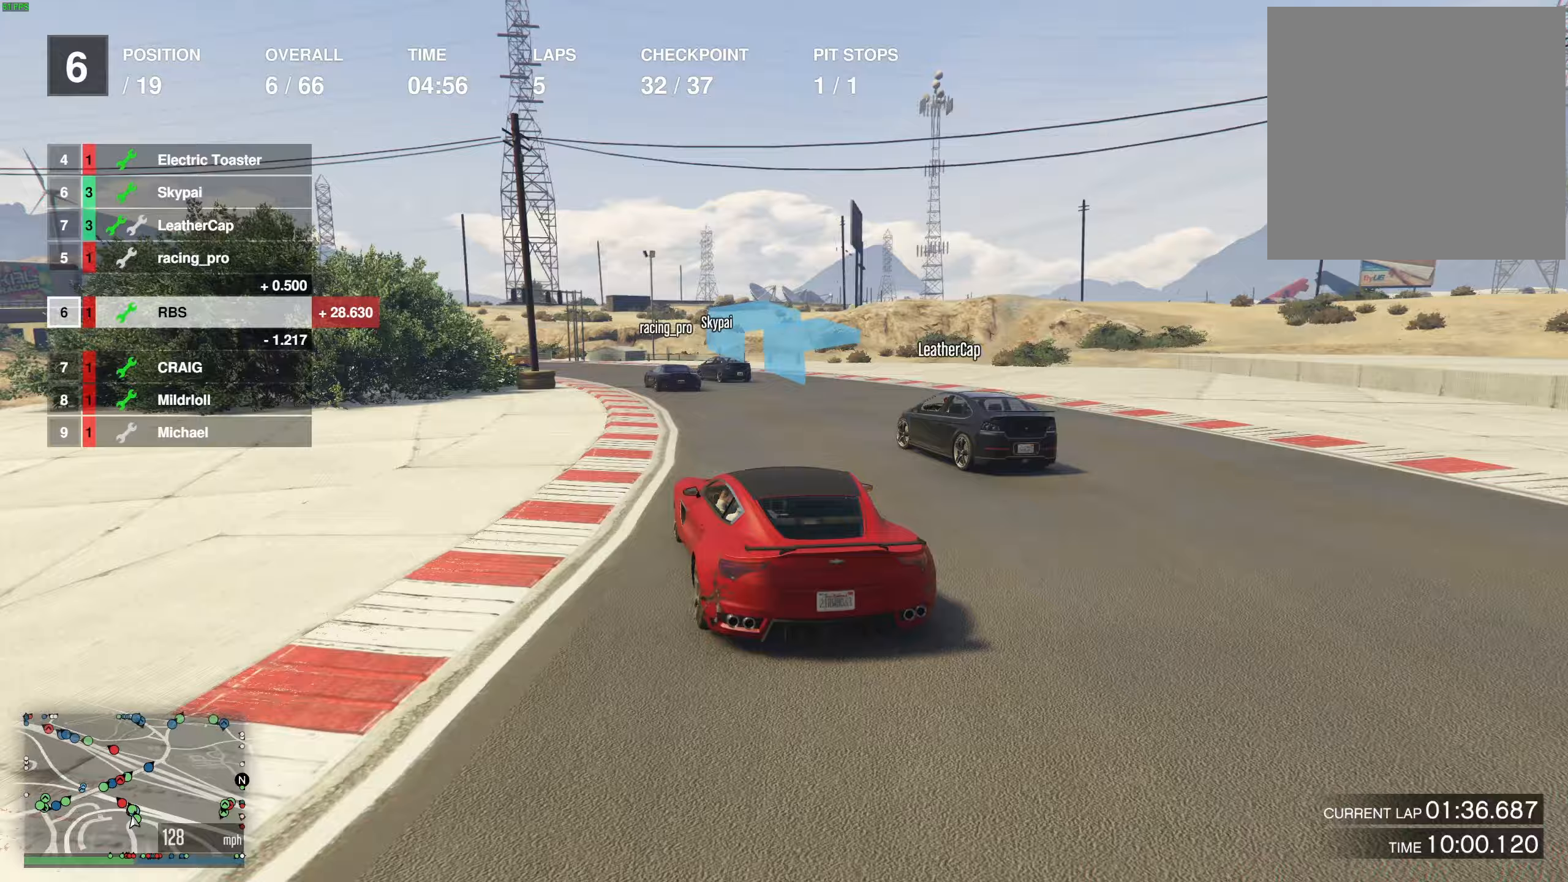
{"buttons": [], "left_stick": "left", "right_stick": "center", "events": [[350, "R2", "down"], [350, "left_stick", "center"], [417, "left_stick", "left"], [500, "R2", "up"]]}
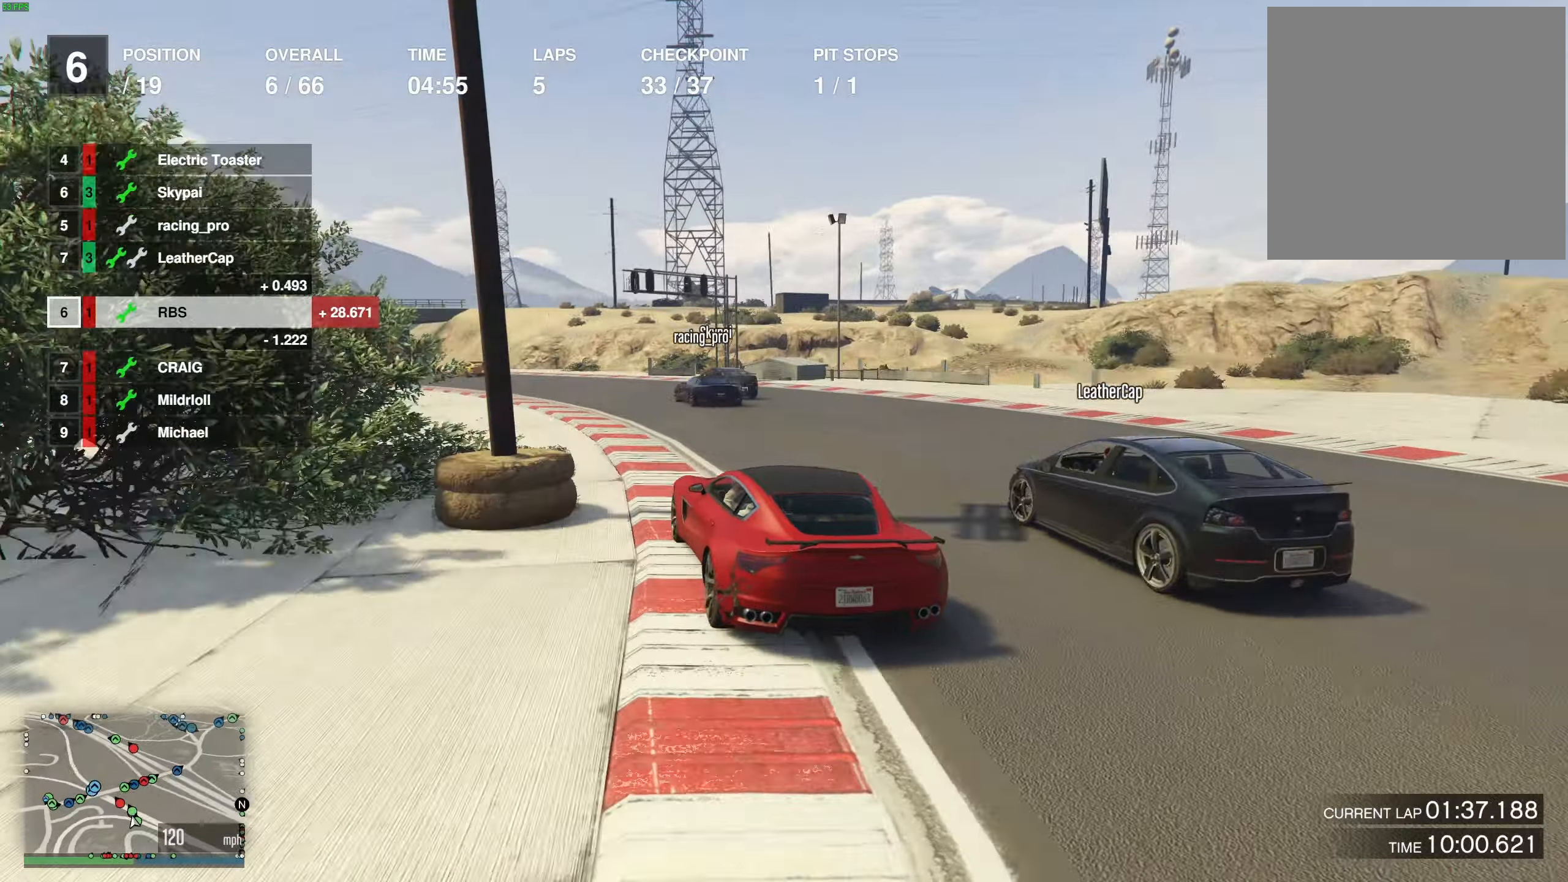
{"buttons": ["R2"], "left_stick": "center", "right_stick": "center", "events": [[150, "R2", "down"], [417, "left_stick", "center"]]}
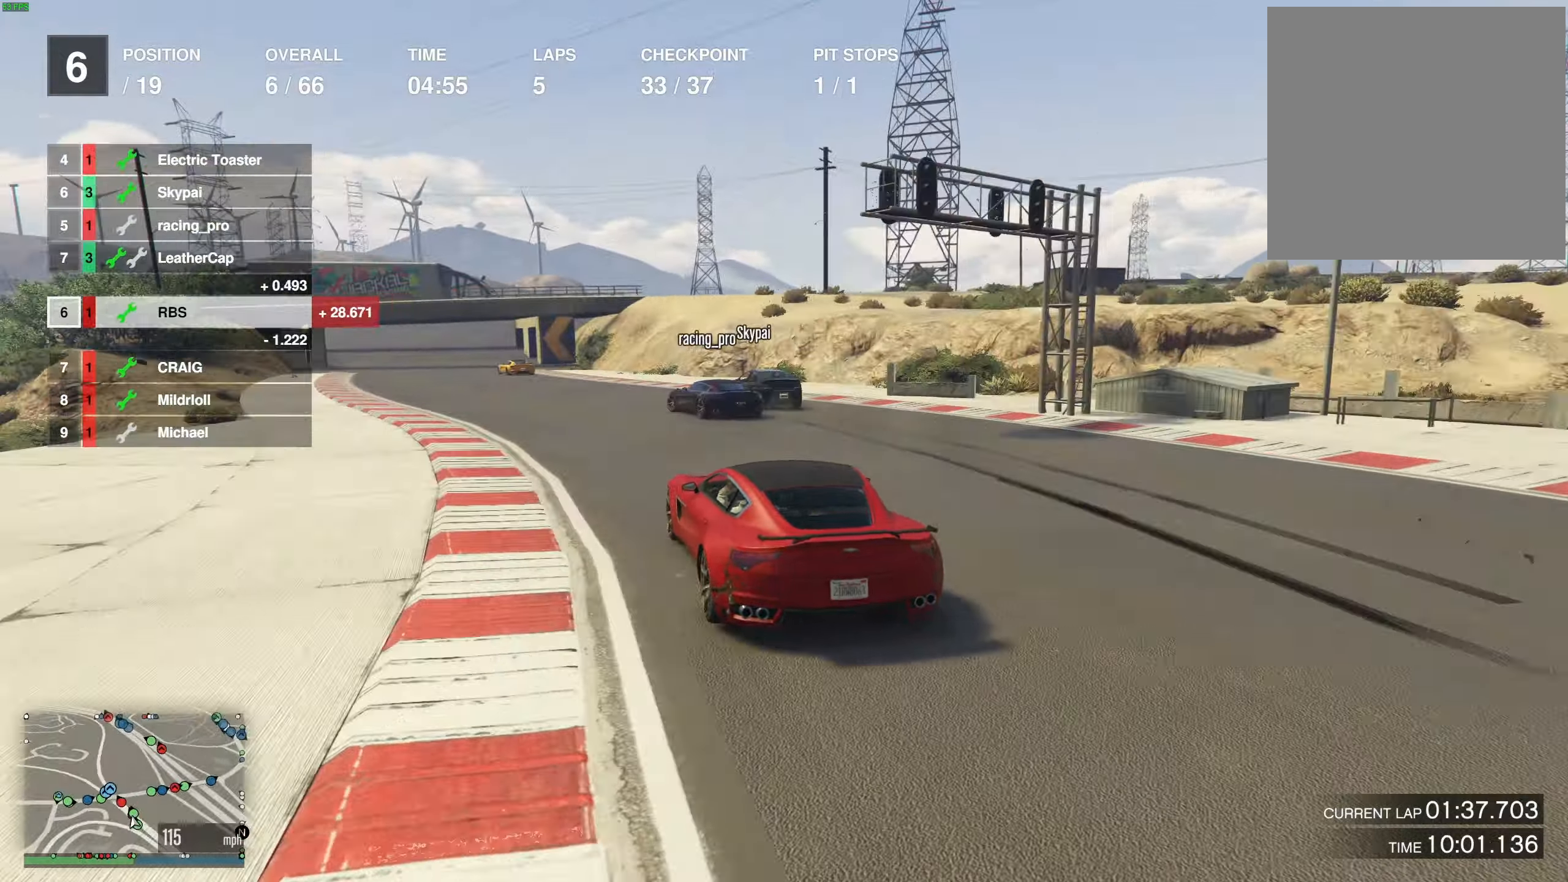
{"buttons": [], "left_stick": "center", "right_stick": "center", "events": [[50, "left_stick", "left"], [200, "left_stick", "center"], [350, "left_stick", "up-left"], [450, "left_stick", "center"], [467, "R2", "up"]]}
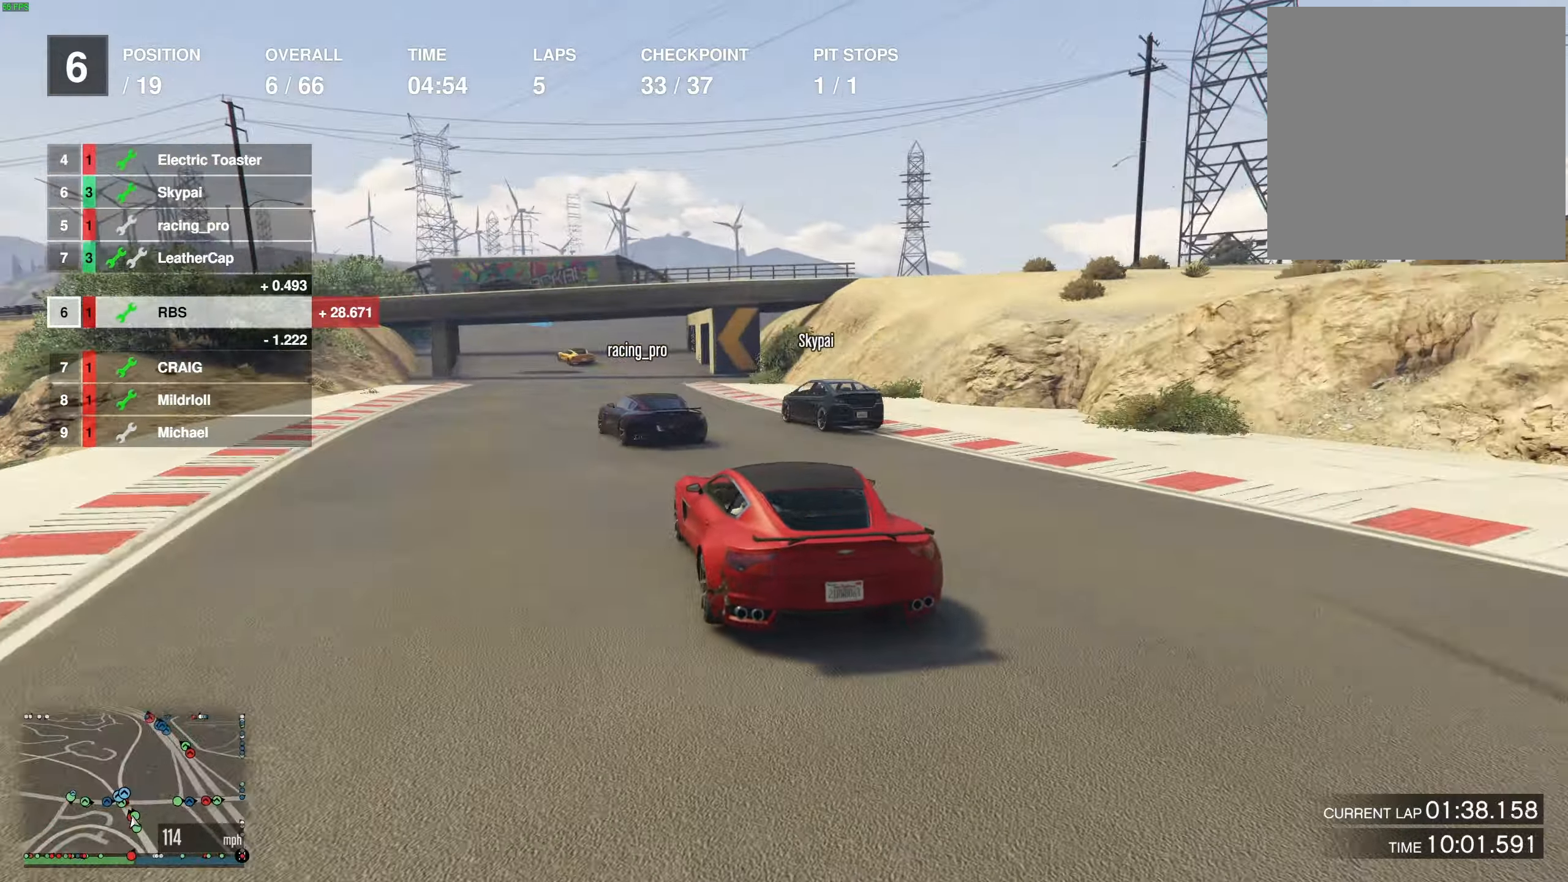
{"buttons": ["R2"], "left_stick": "center", "right_stick": "center", "events": [[83, "left_stick", "up-left"], [200, "left_stick", "center"], [300, "R2", "down"], [317, "left_stick", "up-left"], [400, "left_stick", "center"]]}
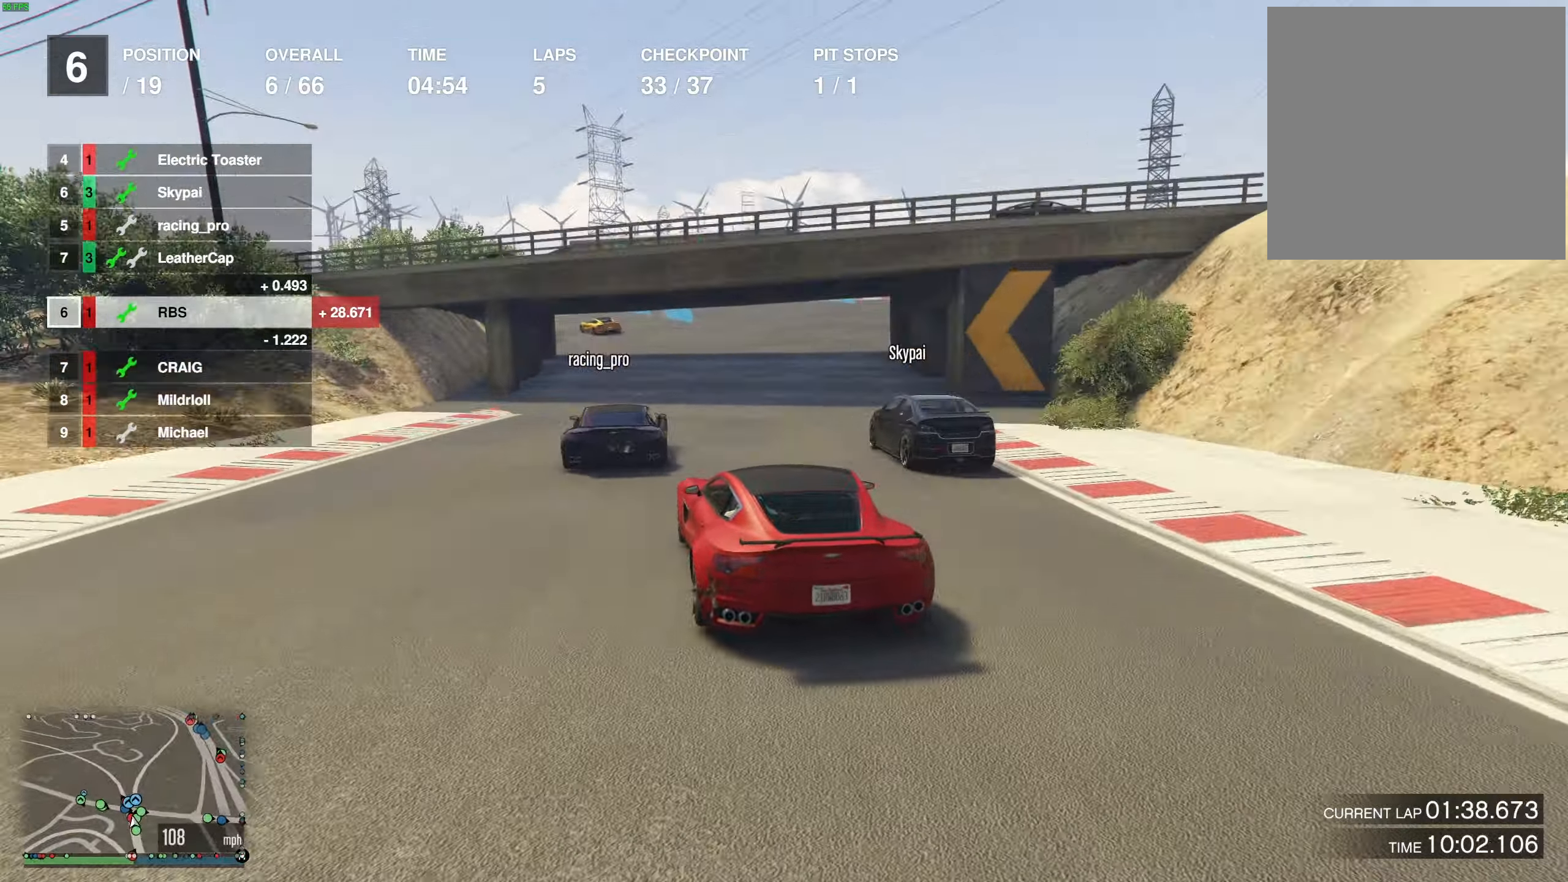
{"buttons": [], "left_stick": "center", "right_stick": "center", "events": [[50, "R2", "up"], [300, "L2", "down"], [417, "L2", "up"]]}
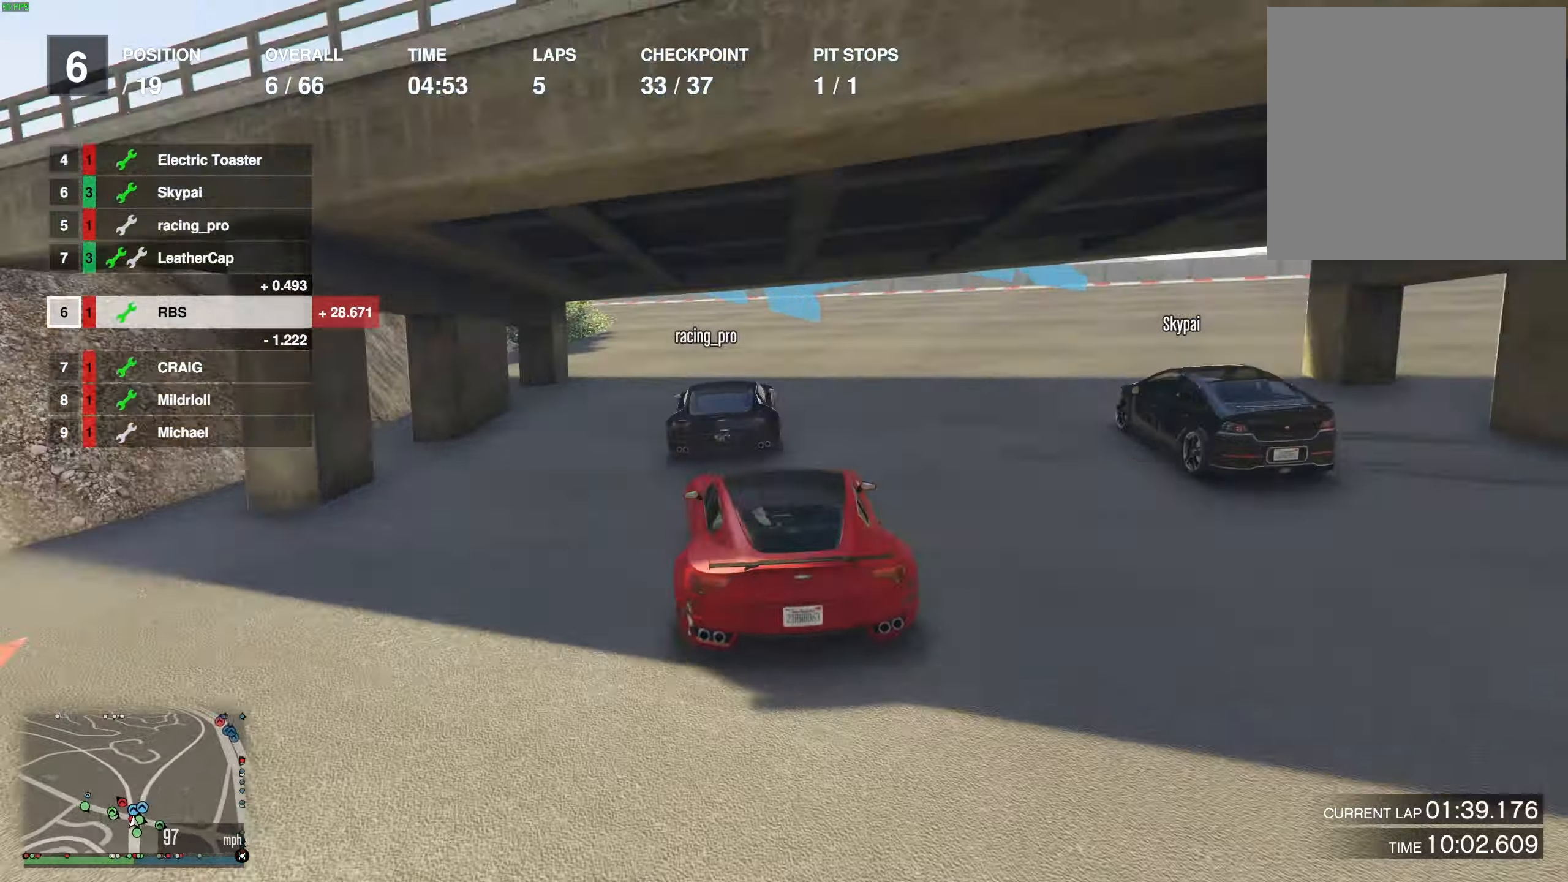
{"buttons": ["R2"], "left_stick": "up-left", "right_stick": "center", "events": [[17, "left_stick", "up-left"], [83, "R2", "down"], [167, "left_stick", "center"], [217, "left_stick", "left"], [350, "left_stick", "center"], [483, "left_stick", "up-left"]]}
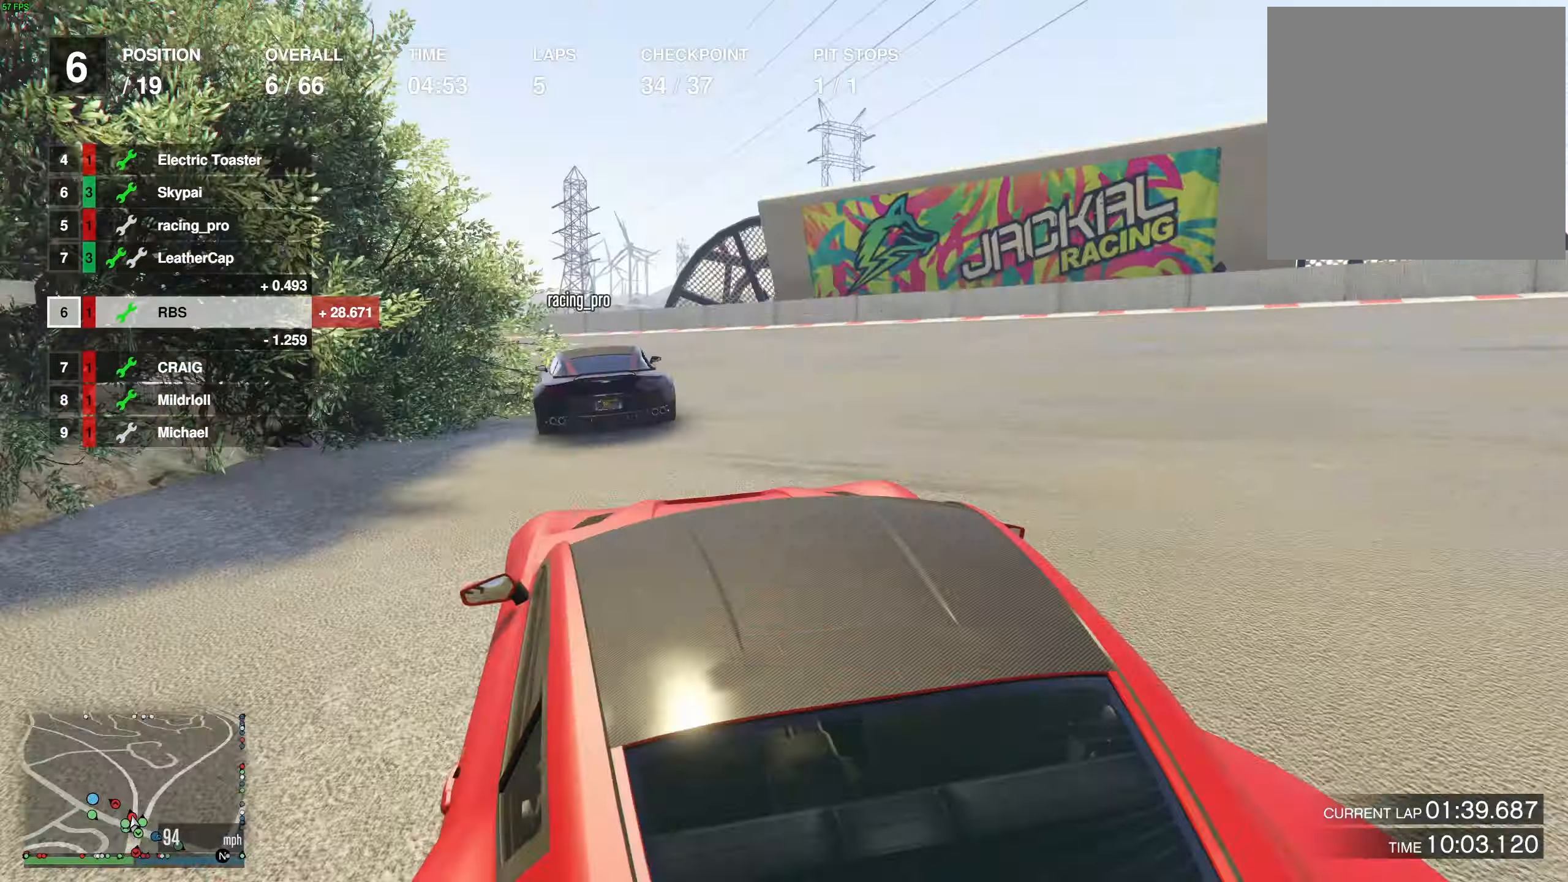
{"buttons": ["R2"], "left_stick": "left", "right_stick": "center", "events": [[117, "left_stick", "center"], [200, "left_stick", "left"], [367, "left_stick", "center"], [450, "left_stick", "left"]]}
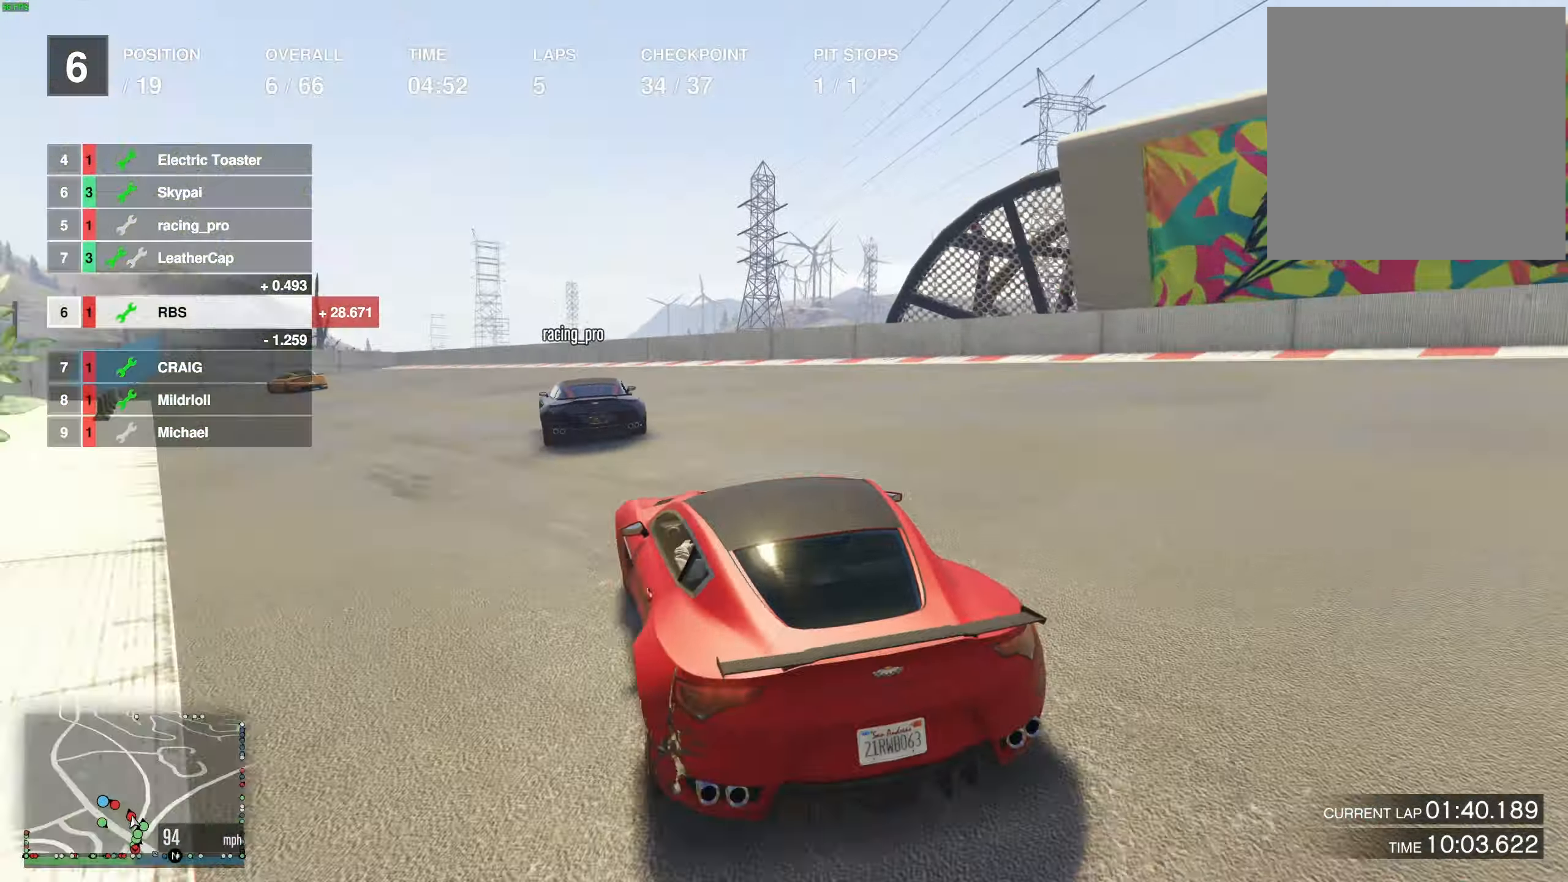
{"buttons": ["R2"], "left_stick": "left", "right_stick": "center", "events": [[67, "left_stick", "center"], [150, "left_stick", "left"], [300, "left_stick", "center"], [417, "left_stick", "left"]]}
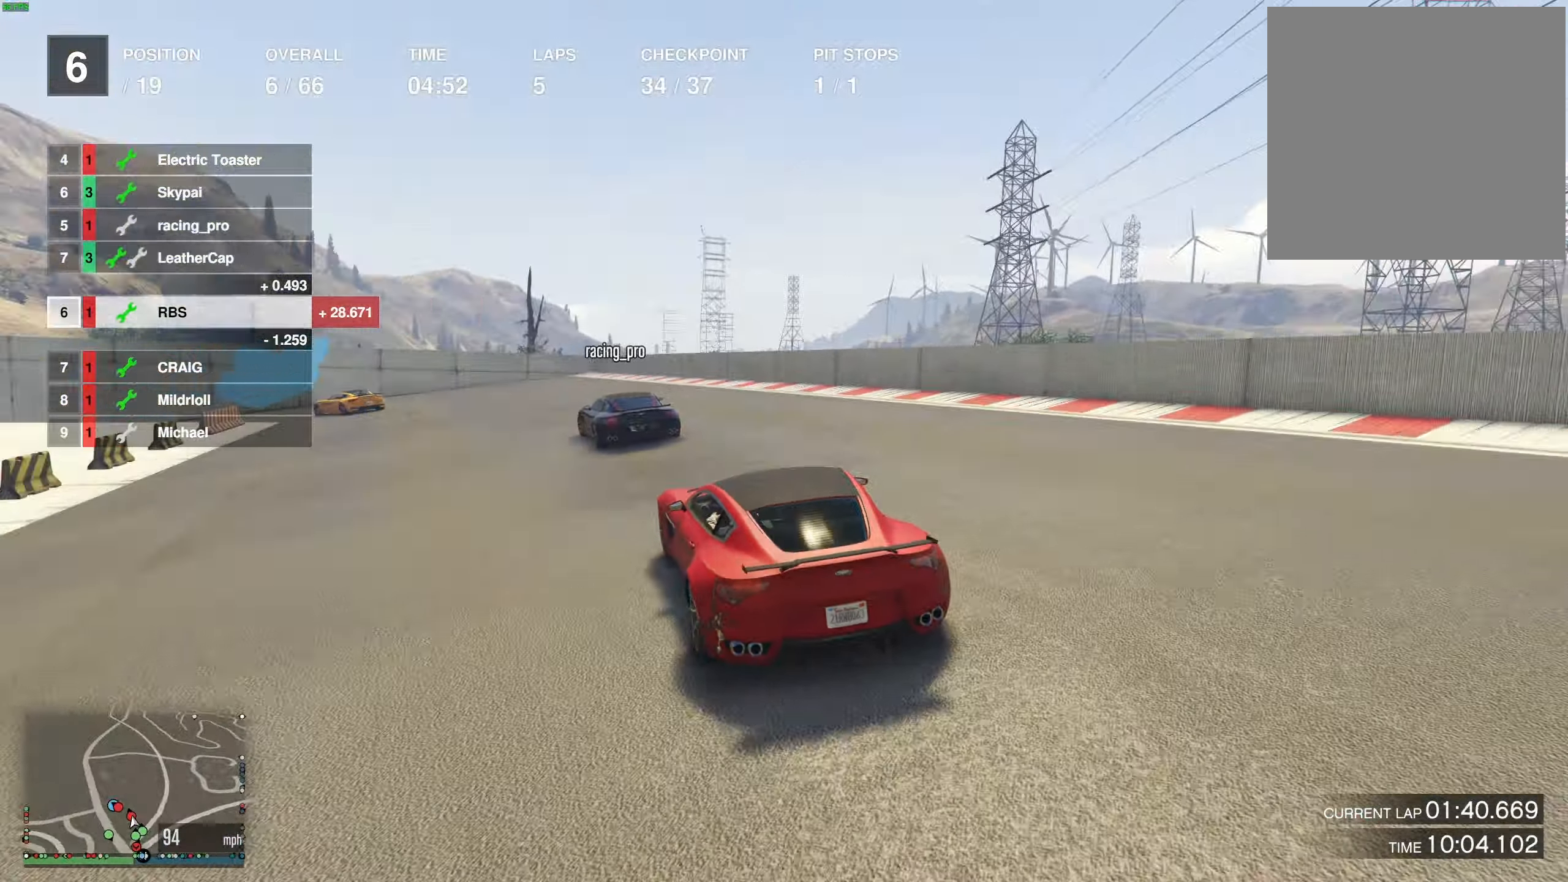
{"buttons": ["L2"], "left_stick": "left", "right_stick": "center", "events": [[17, "L2", "down"], [17, "R2", "up"], [150, "left_stick", "center"], [200, "left_stick", "left"], [267, "L2", "up"], [400, "L2", "down"]]}
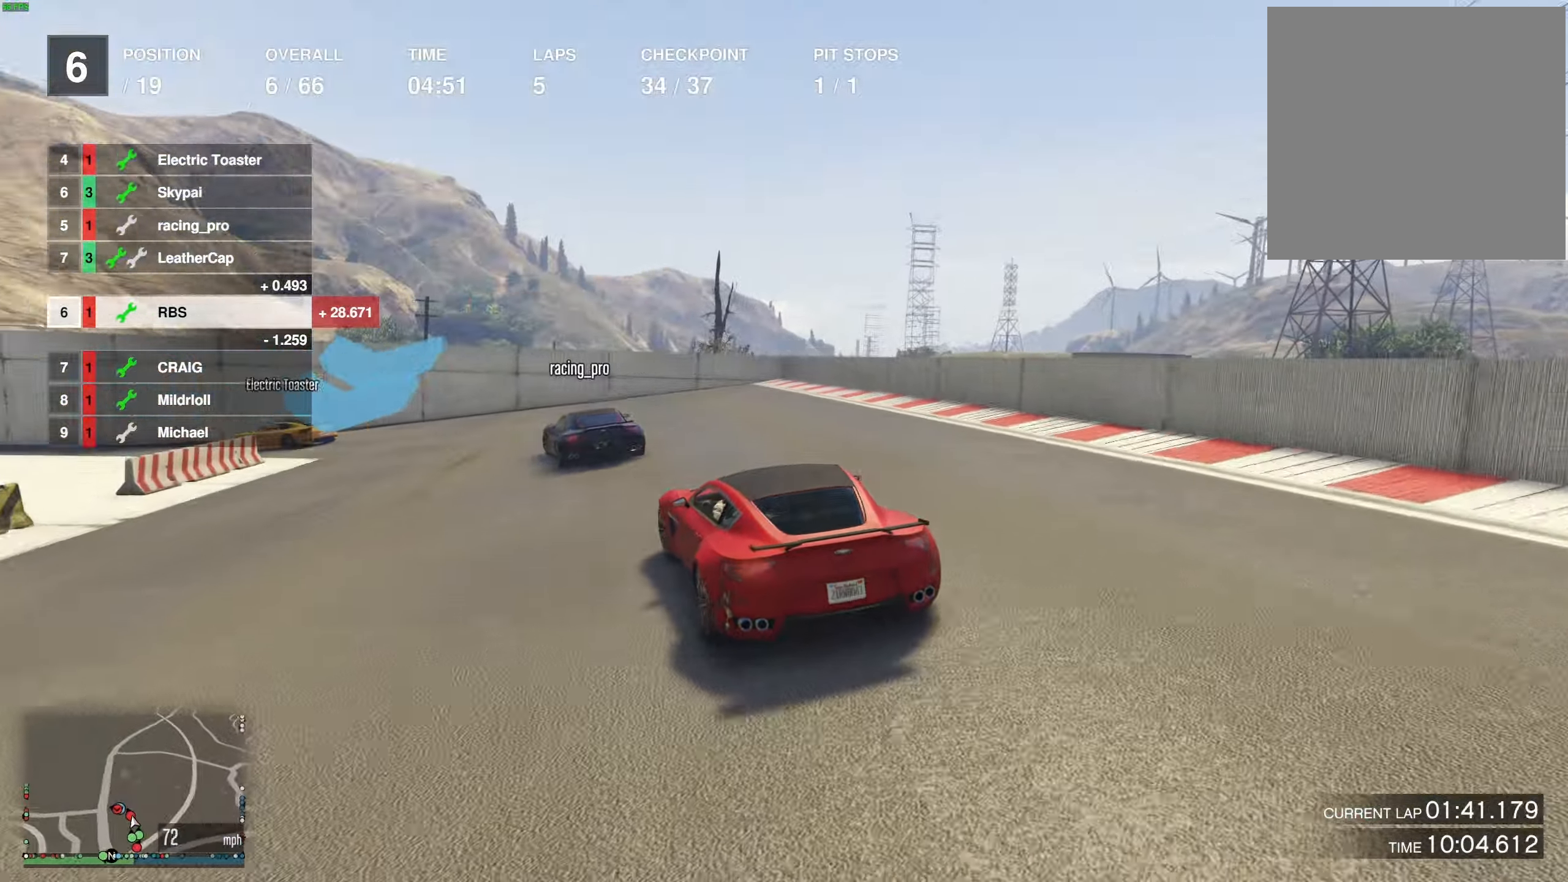
{"buttons": [], "left_stick": "left", "right_stick": "center", "events": [[50, "L2", "up"], [117, "L2", "down"], [167, "R2", "down"], [217, "L2", "up"], [317, "R2", "up"], [383, "L2", "down"], [483, "L2", "up"]]}